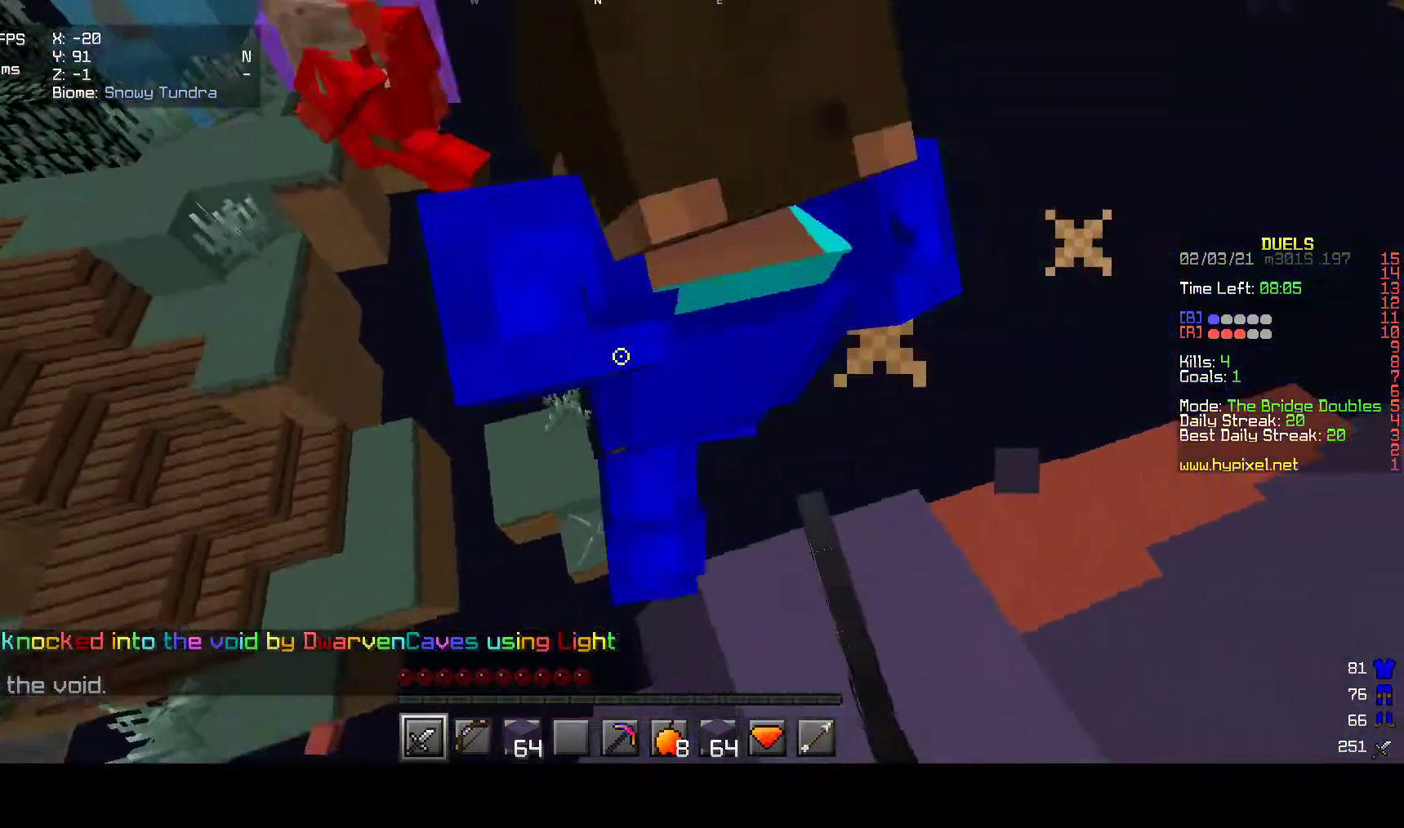
Gameplay with keyboard and mouse; each line is a JSON object with the keys and mouse buttons held at the frame after it. "events" lists presses ("down") and releases ("up") of "a", "d", "s", "w", "mouse_left" and "mouse_right" between this image and that frame as [ms after this image, input, new state], when the widget could be followed in between. "mouse_left", "mouse_right" = the "left", "right" buttons of the "mouse" list. No other keys are recorded. Fast repeated clicks can show as one long hold. Mouse movement is not recorded.
{"keys": [], "mouse": ["right"], "events": [[17, "s", "down"], [50, "mouse_left", "up"], [183, "s", "up"], [500, "mouse_right", "down"]]}
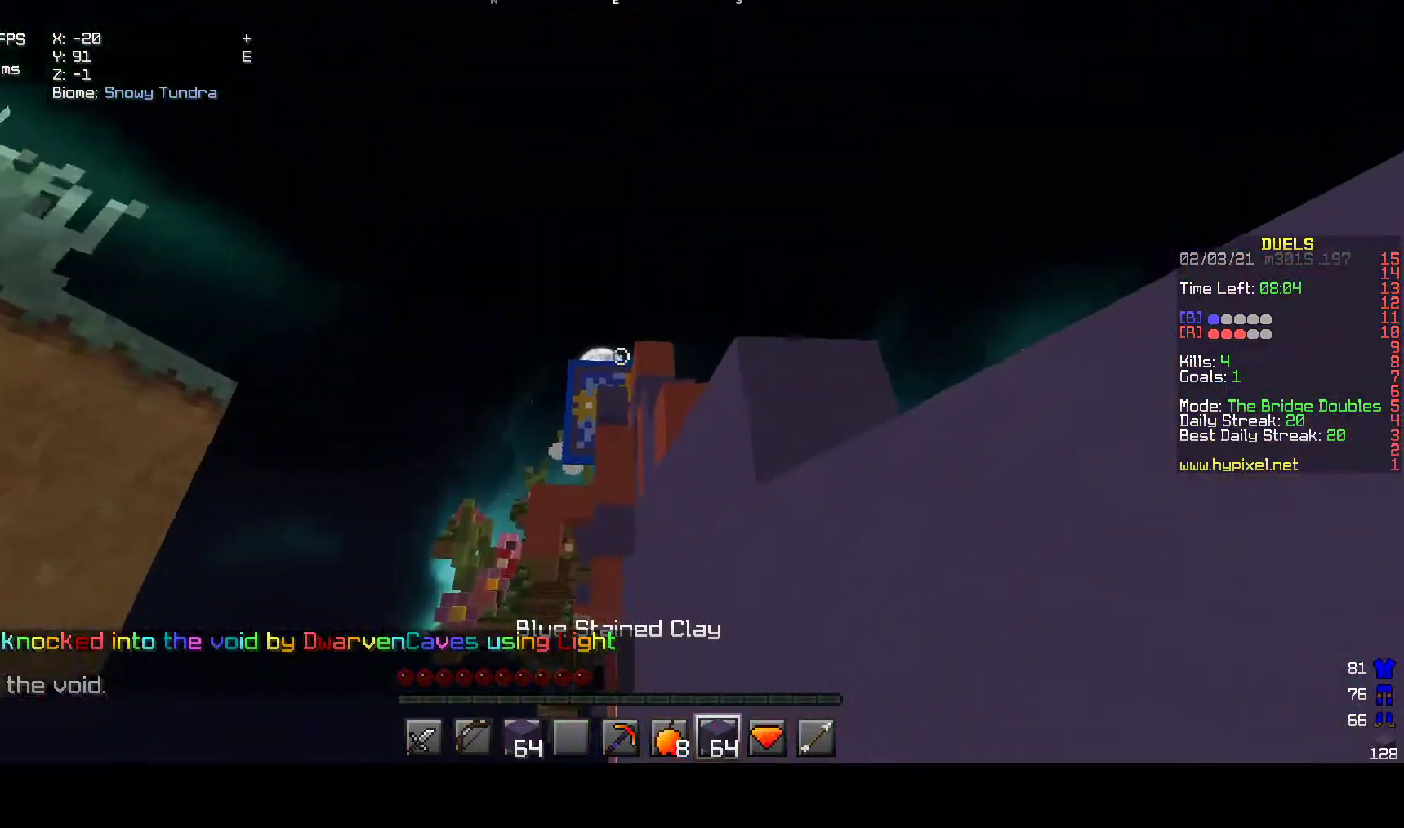
{"keys": ["d", "s"], "mouse": ["right"], "events": [[67, "s", "down"], [117, "mouse_right", "up"], [200, "d", "down"], [233, "mouse_right", "down"], [300, "s", "up"], [433, "s", "down"]]}
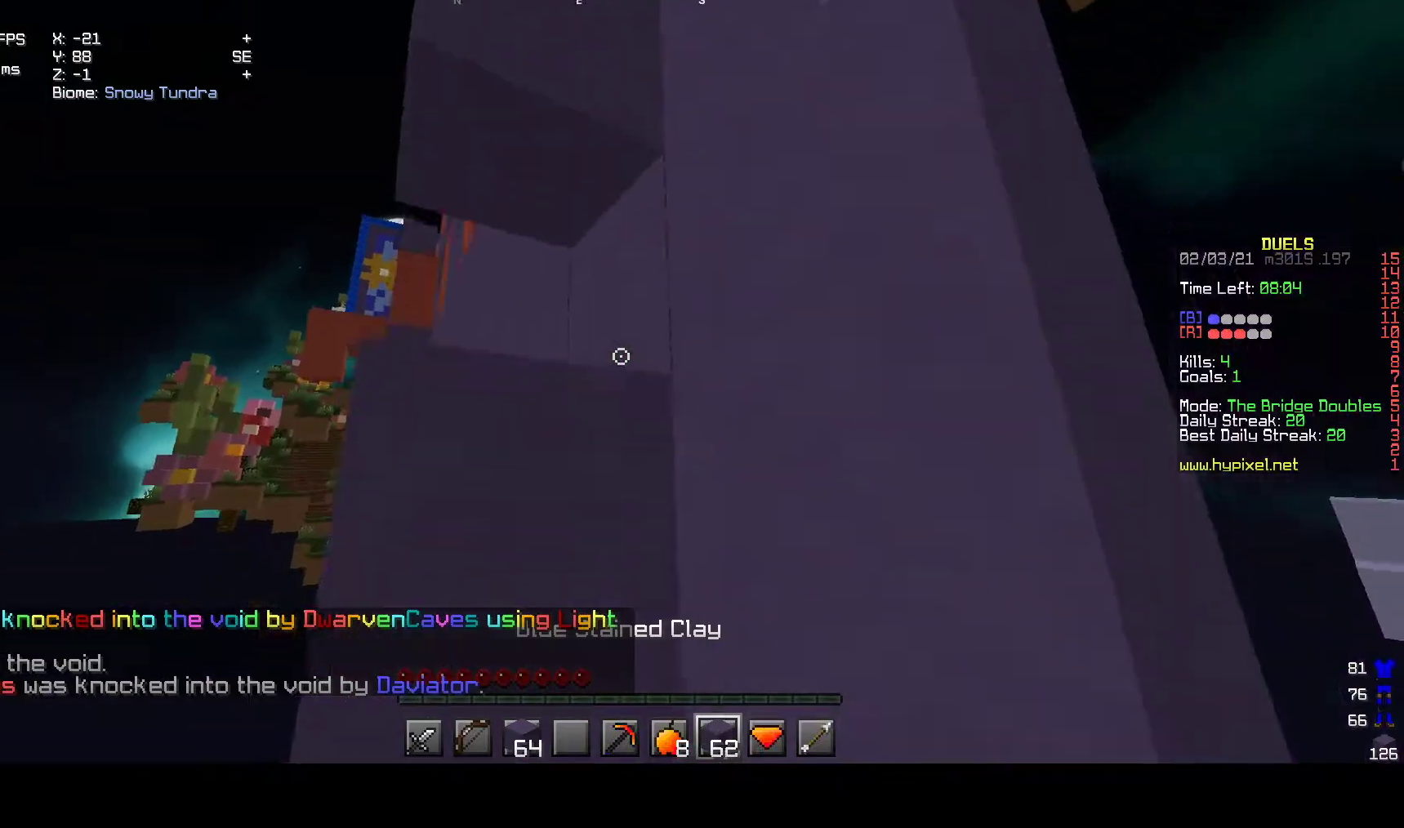
{"keys": ["w"], "mouse": ["right"], "events": [[150, "s", "up"], [300, "w", "down"], [333, "d", "up"]]}
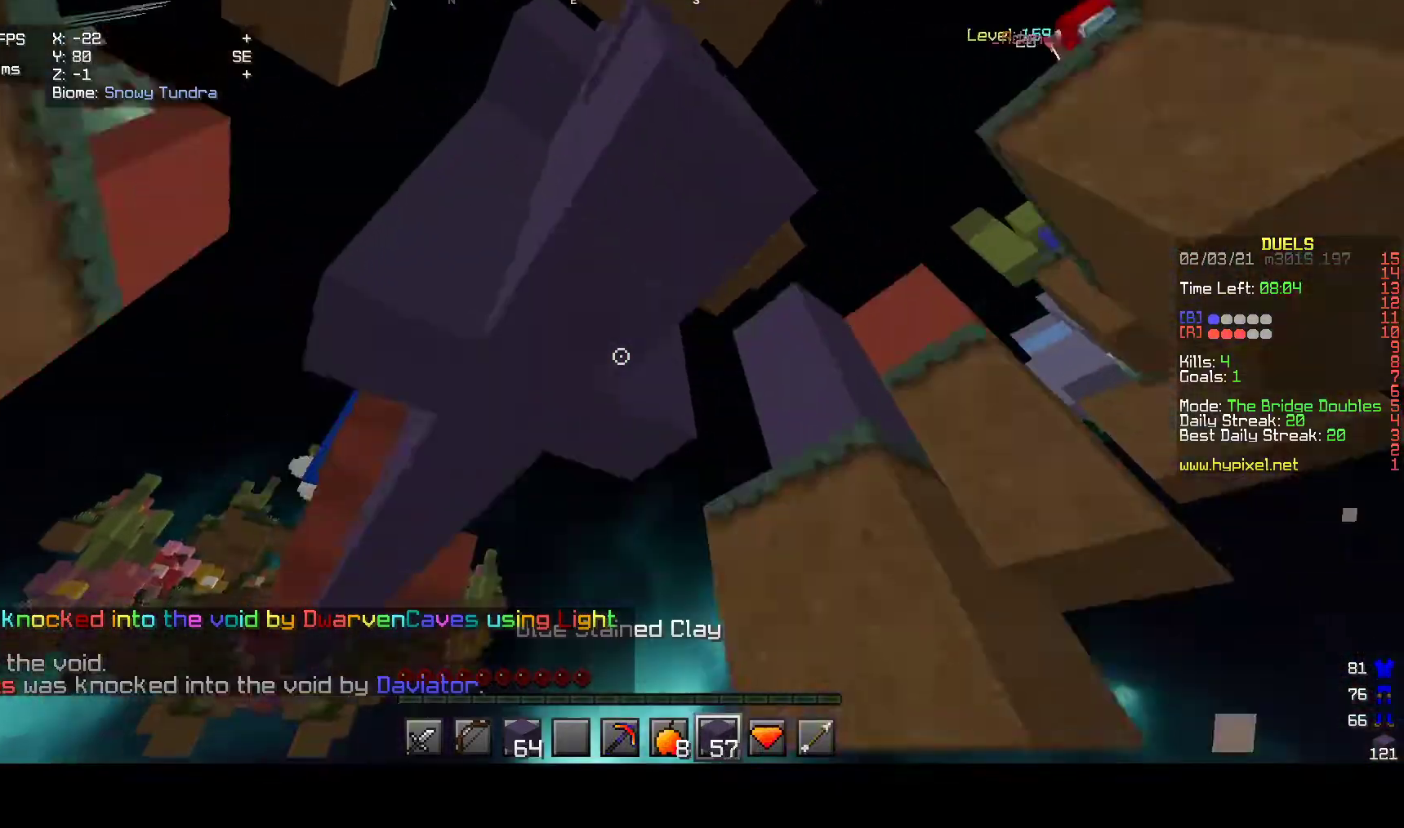
{"keys": ["w"], "mouse": [], "events": [[183, "mouse_right", "up"]]}
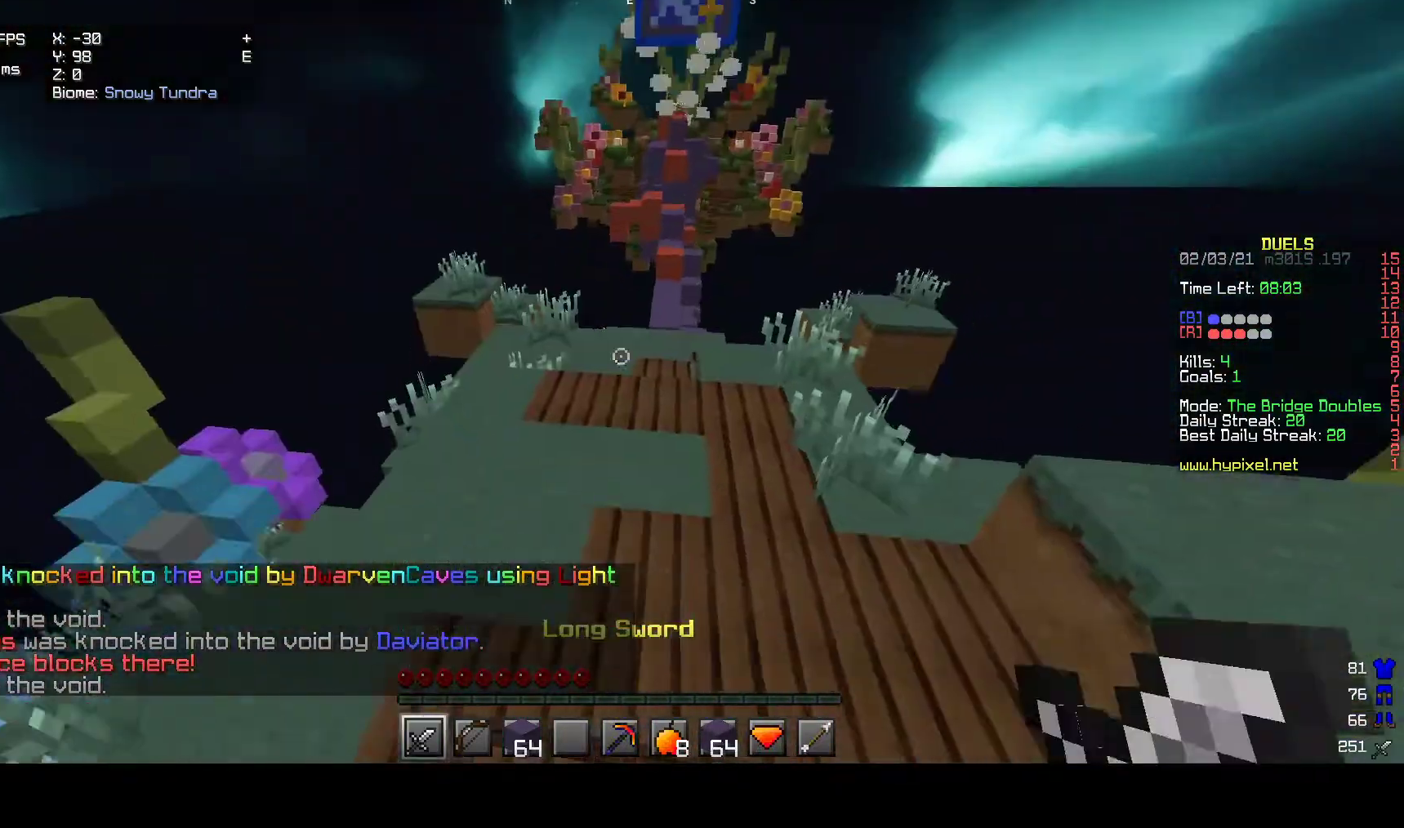
{"keys": ["w"], "mouse": [], "events": []}
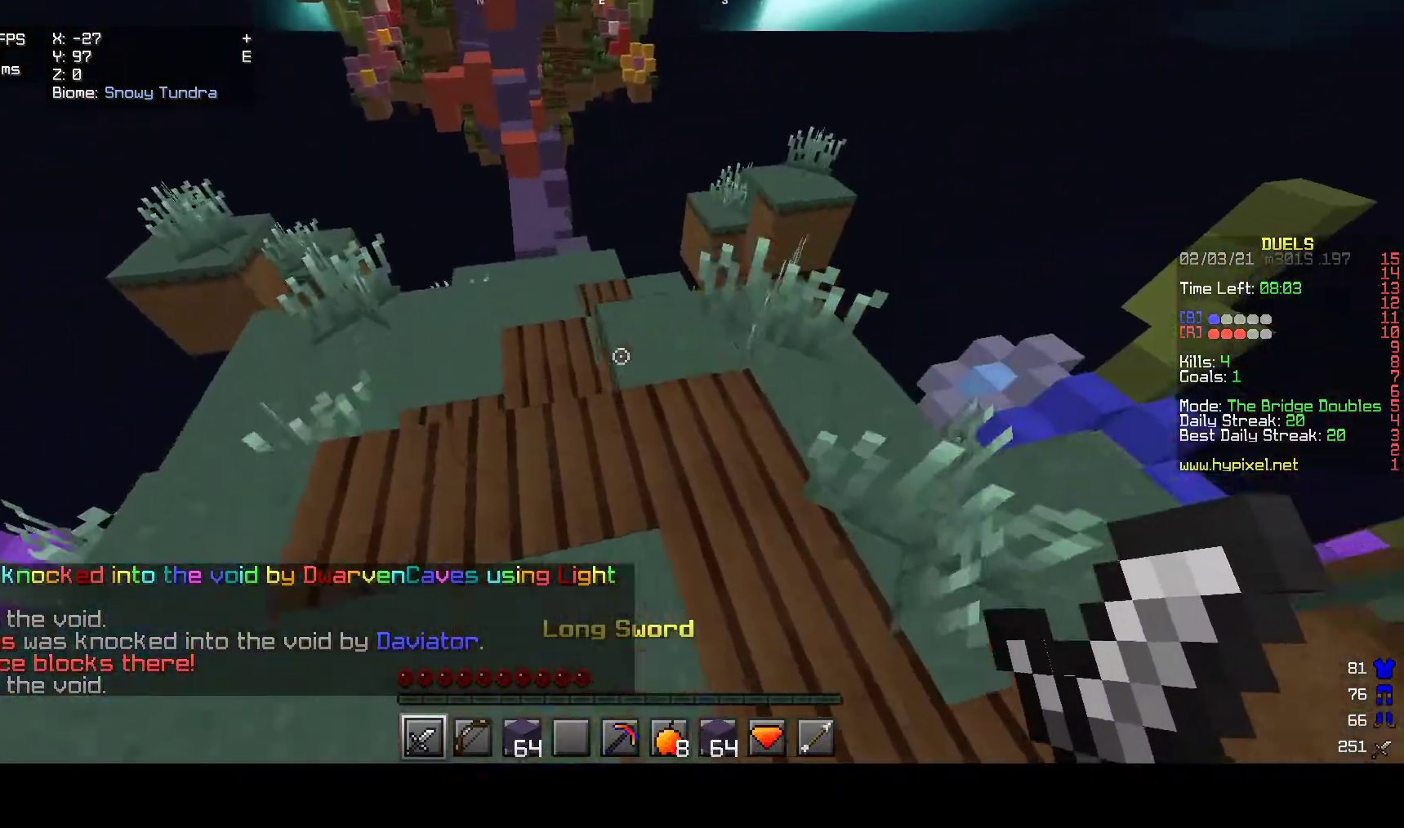
{"keys": ["w"], "mouse": [], "events": [[117, "d", "down"], [500, "d", "up"]]}
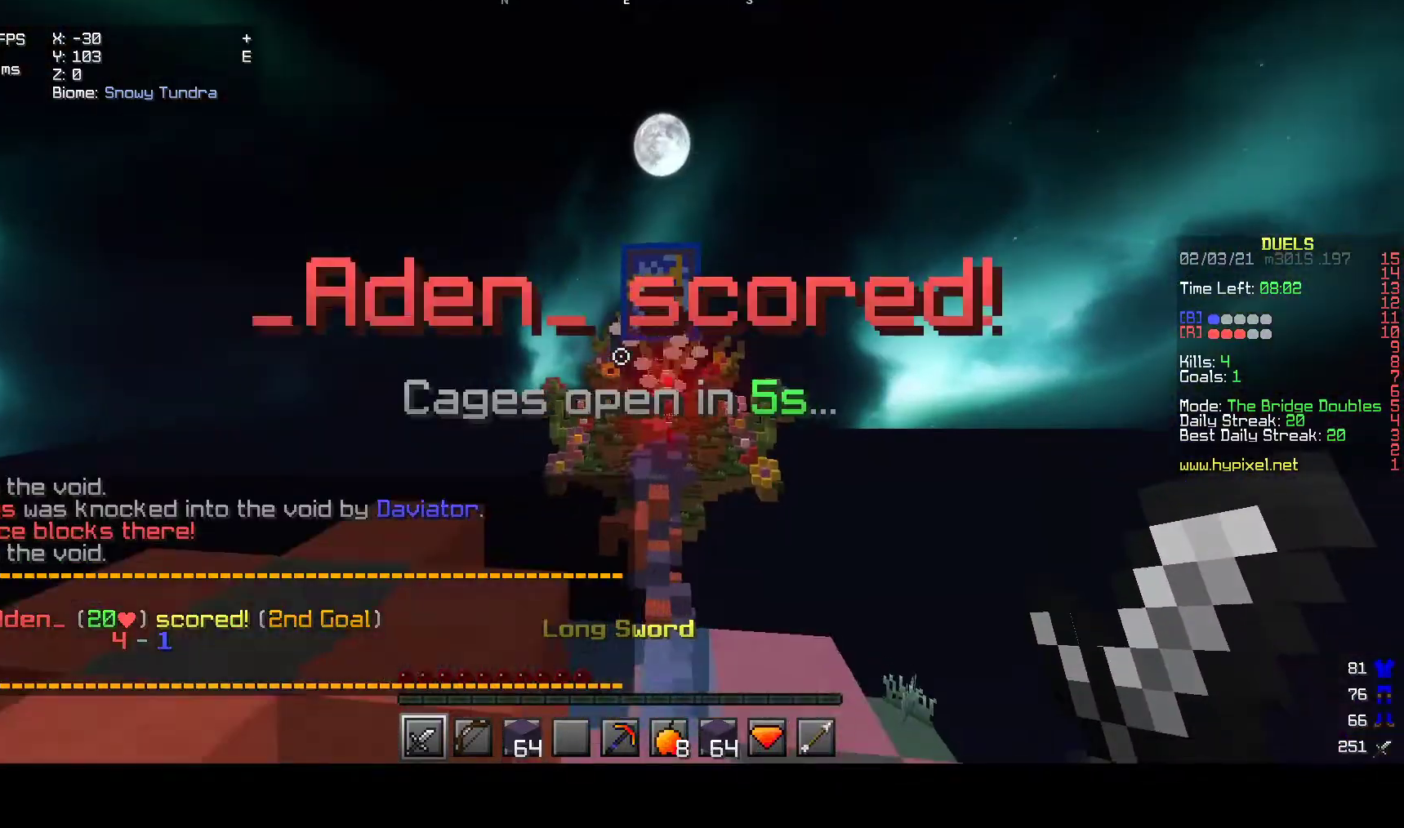
{"keys": [], "mouse": [], "events": [[333, "w", "up"]]}
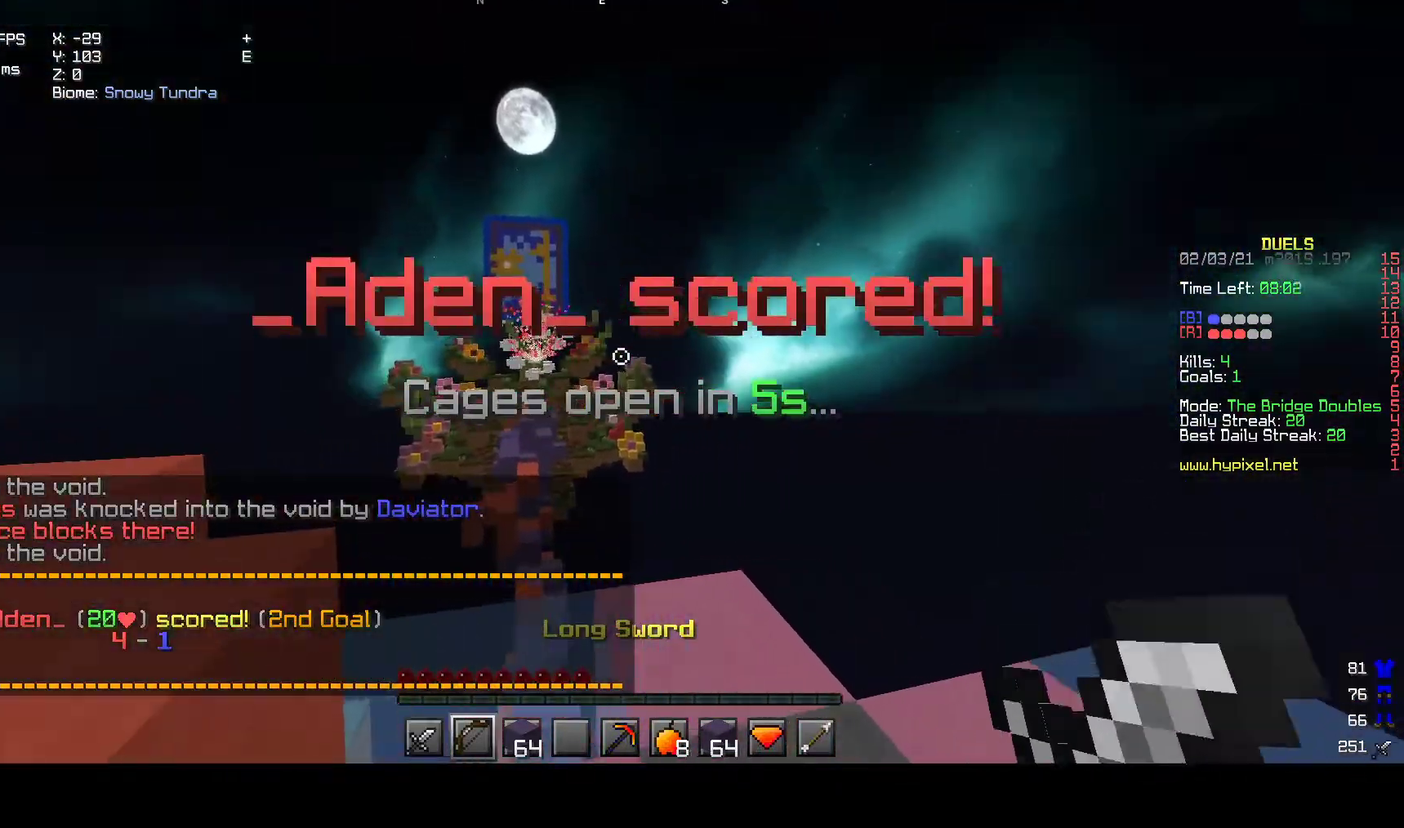
{"keys": ["w"], "mouse": [], "events": [[283, "w", "down"]]}
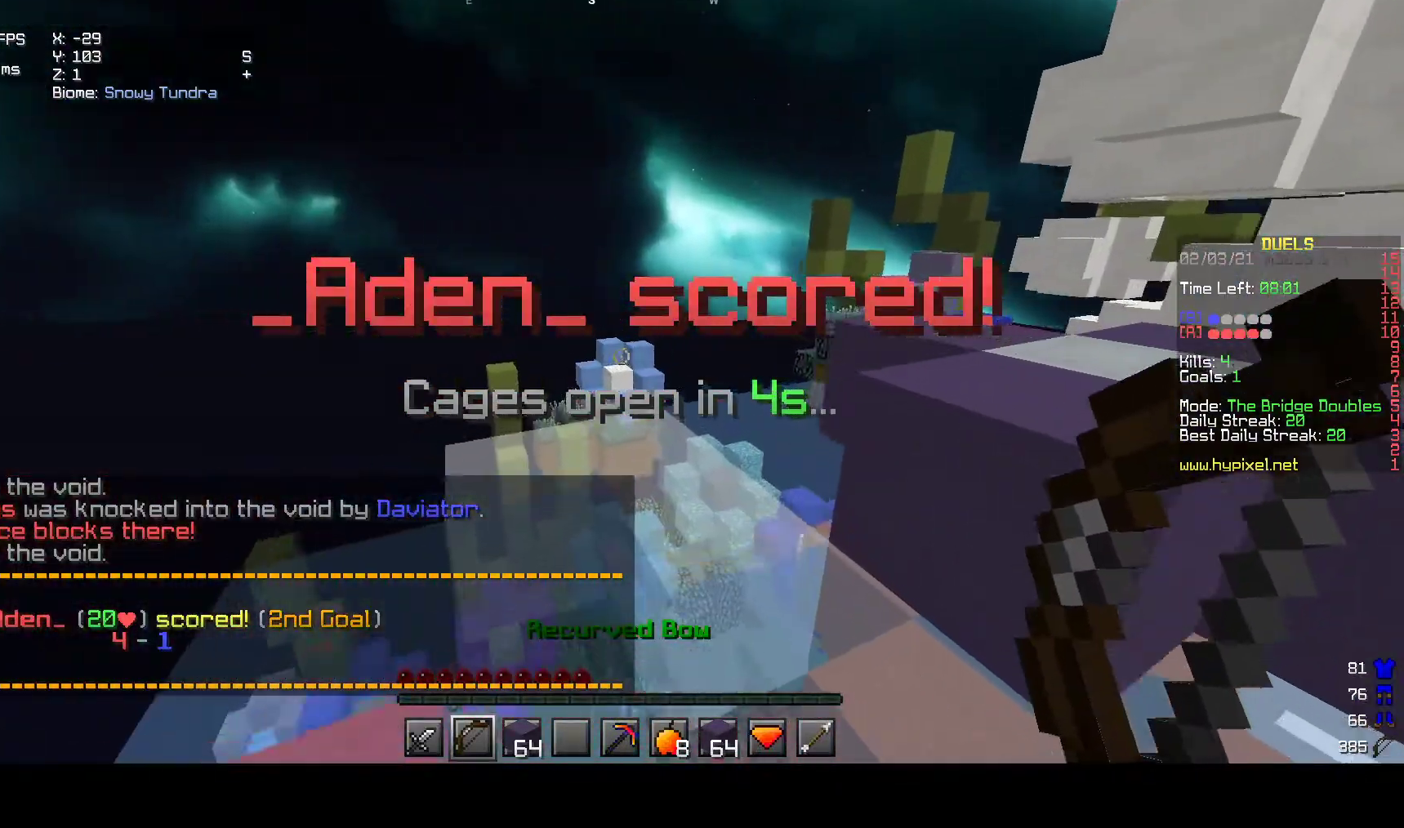
{"keys": ["a", "s"], "mouse": ["right"], "events": [[83, "d", "down"], [150, "w", "up"], [200, "mouse_left", "down"], [350, "s", "down"], [367, "mouse_right", "down"], [383, "d", "up"], [433, "mouse_left", "up"], [500, "a", "down"]]}
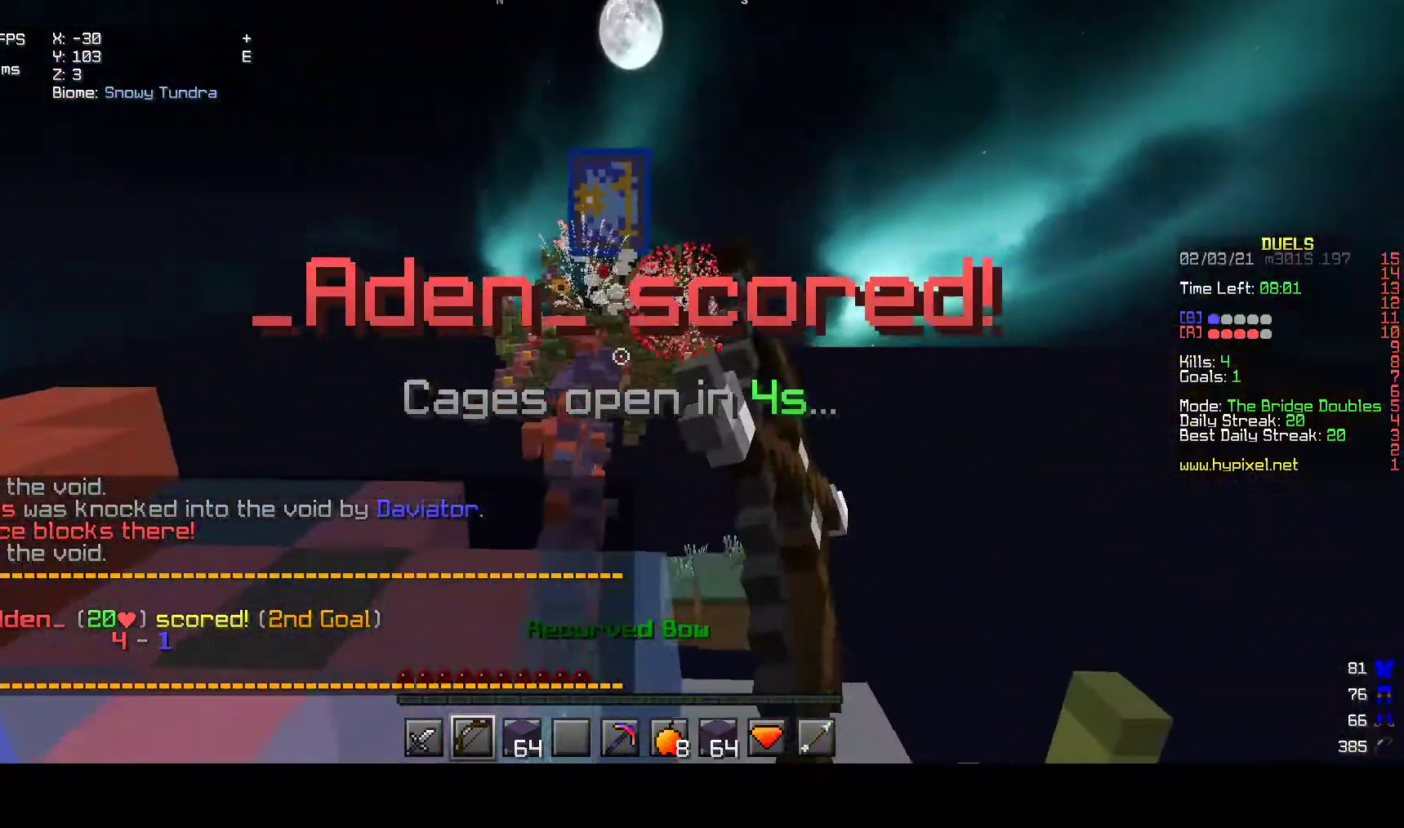
{"keys": ["a", "s"], "mouse": ["right"], "events": []}
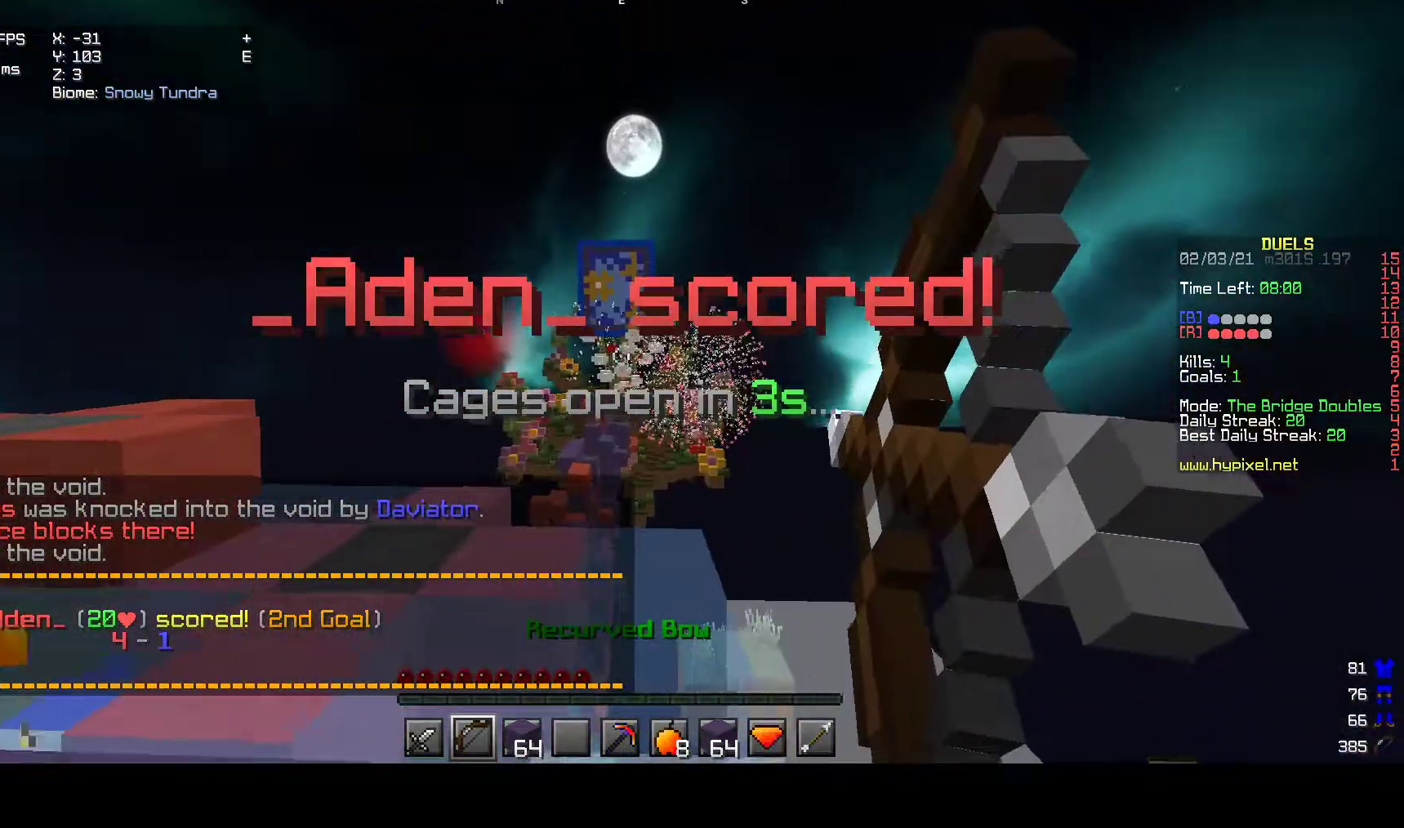
{"keys": ["a", "s"], "mouse": ["left", "right"], "events": [[367, "mouse_left", "down"]]}
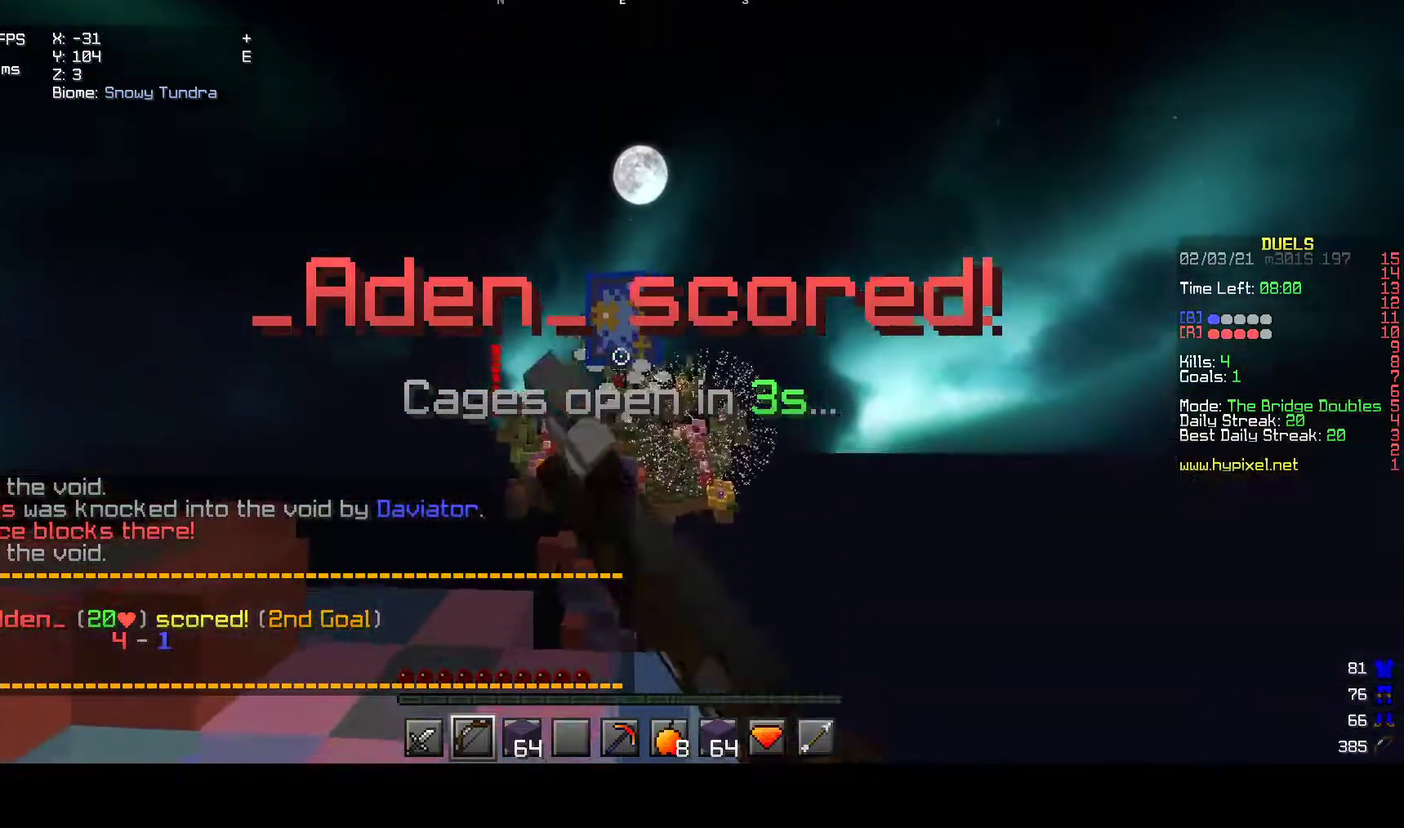
{"keys": ["a"], "mouse": ["right"], "events": [[117, "mouse_left", "up"], [183, "mouse_left", "down"], [250, "s", "up"], [450, "mouse_left", "up"]]}
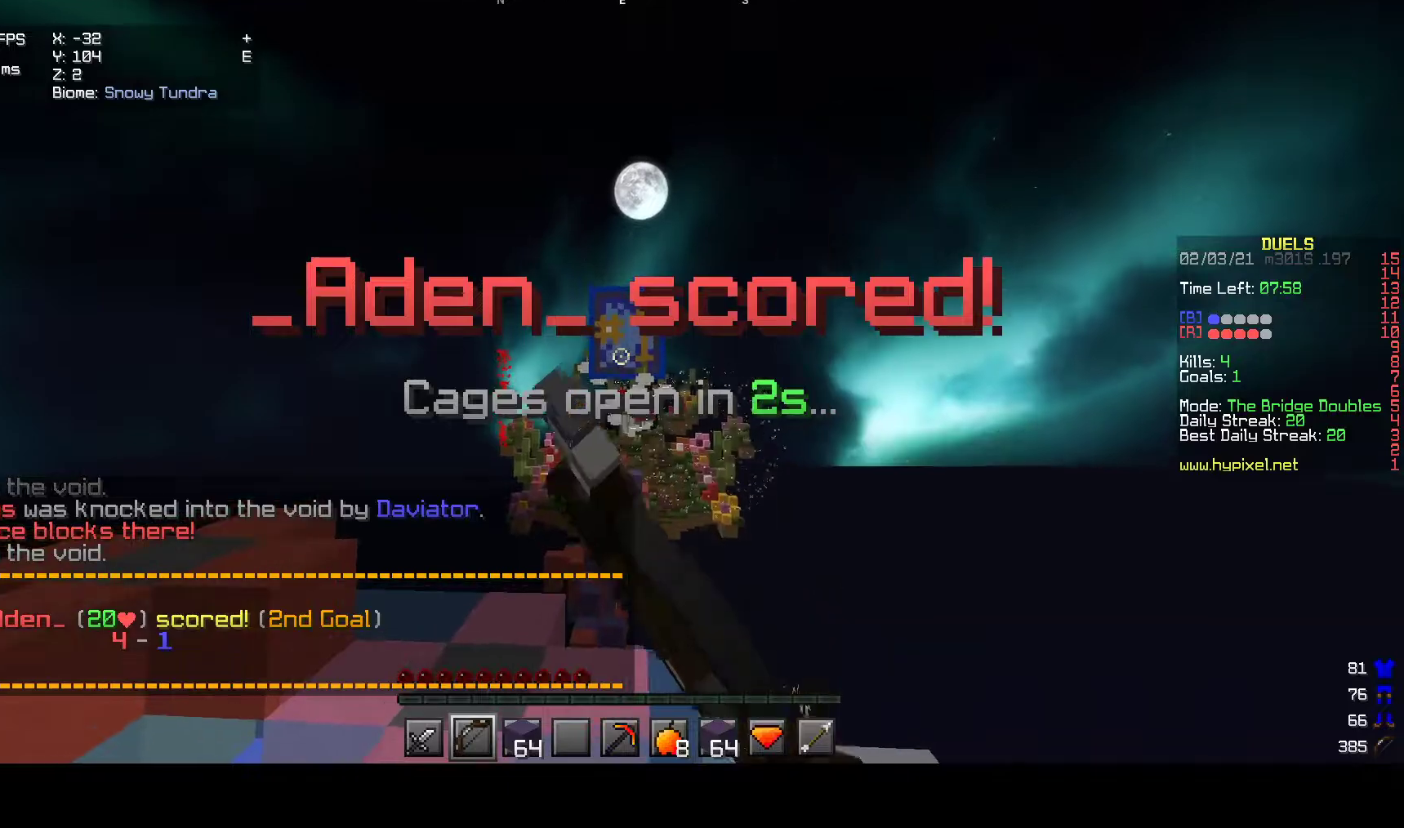
{"keys": [], "mouse": ["right"], "events": [[83, "a", "up"], [317, "mouse_left", "down"], [433, "mouse_left", "up"]]}
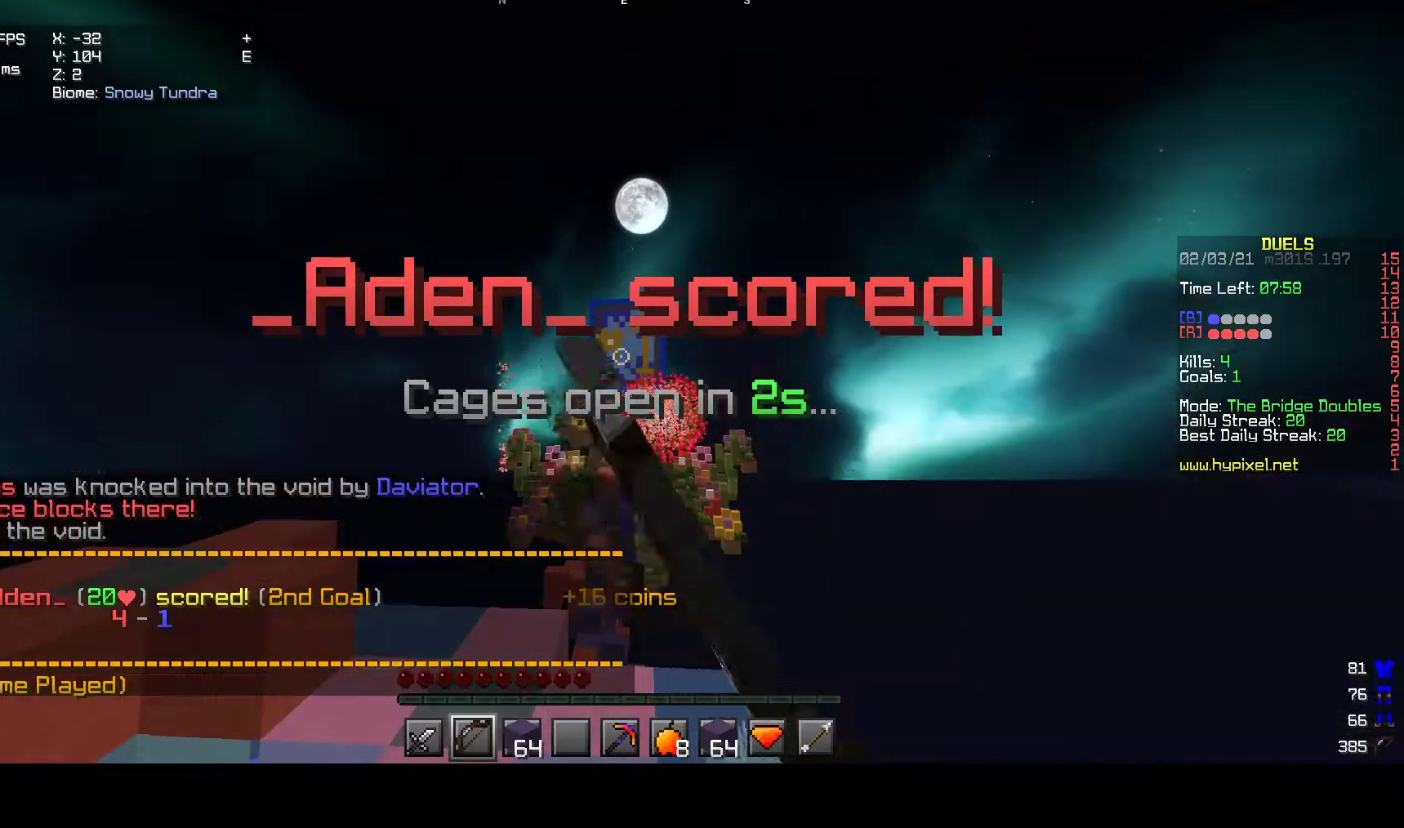
{"keys": [], "mouse": ["right"], "events": [[50, "mouse_left", "down"], [133, "mouse_left", "up"]]}
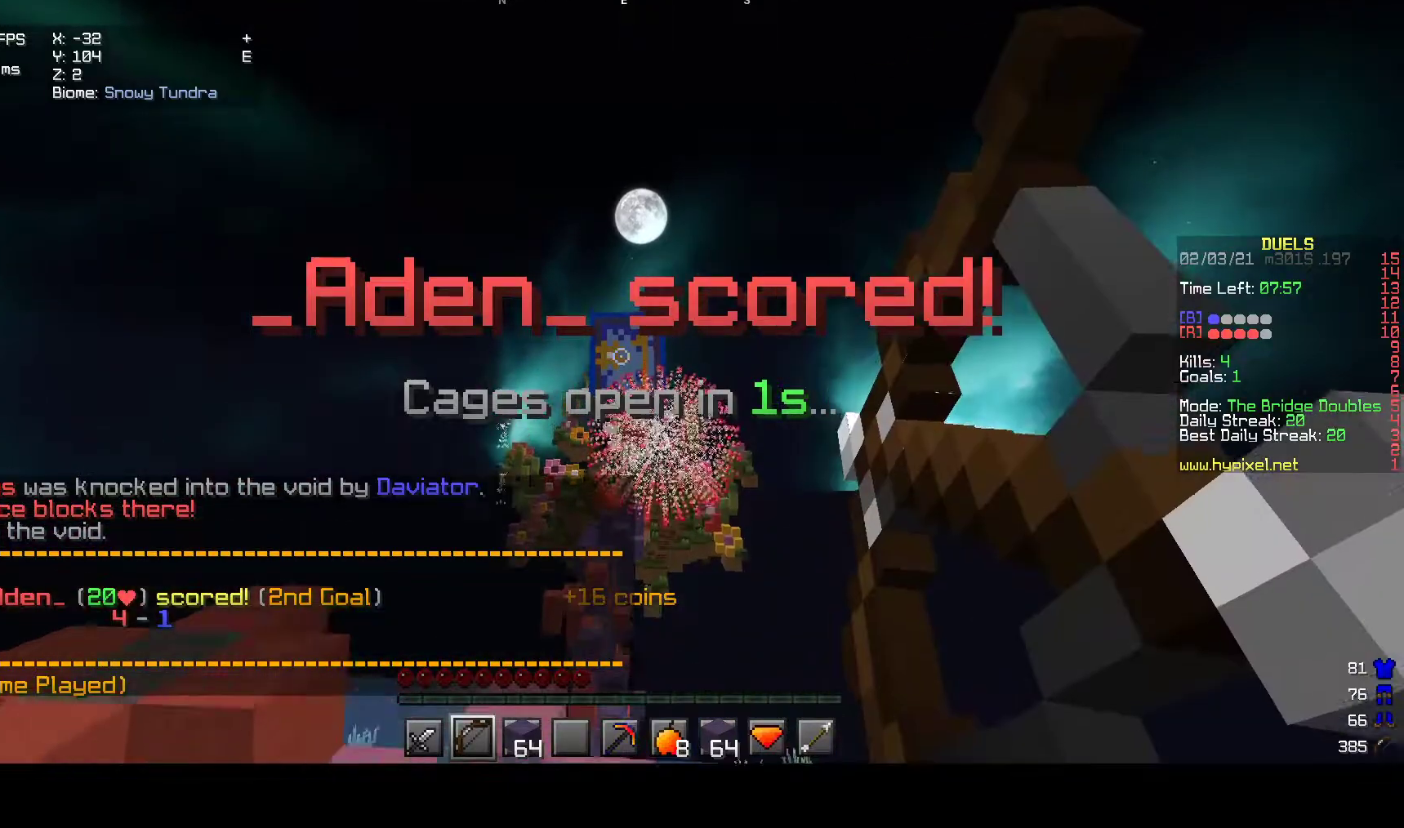
{"keys": ["w"], "mouse": [], "events": [[250, "mouse_right", "up"], [300, "w", "down"]]}
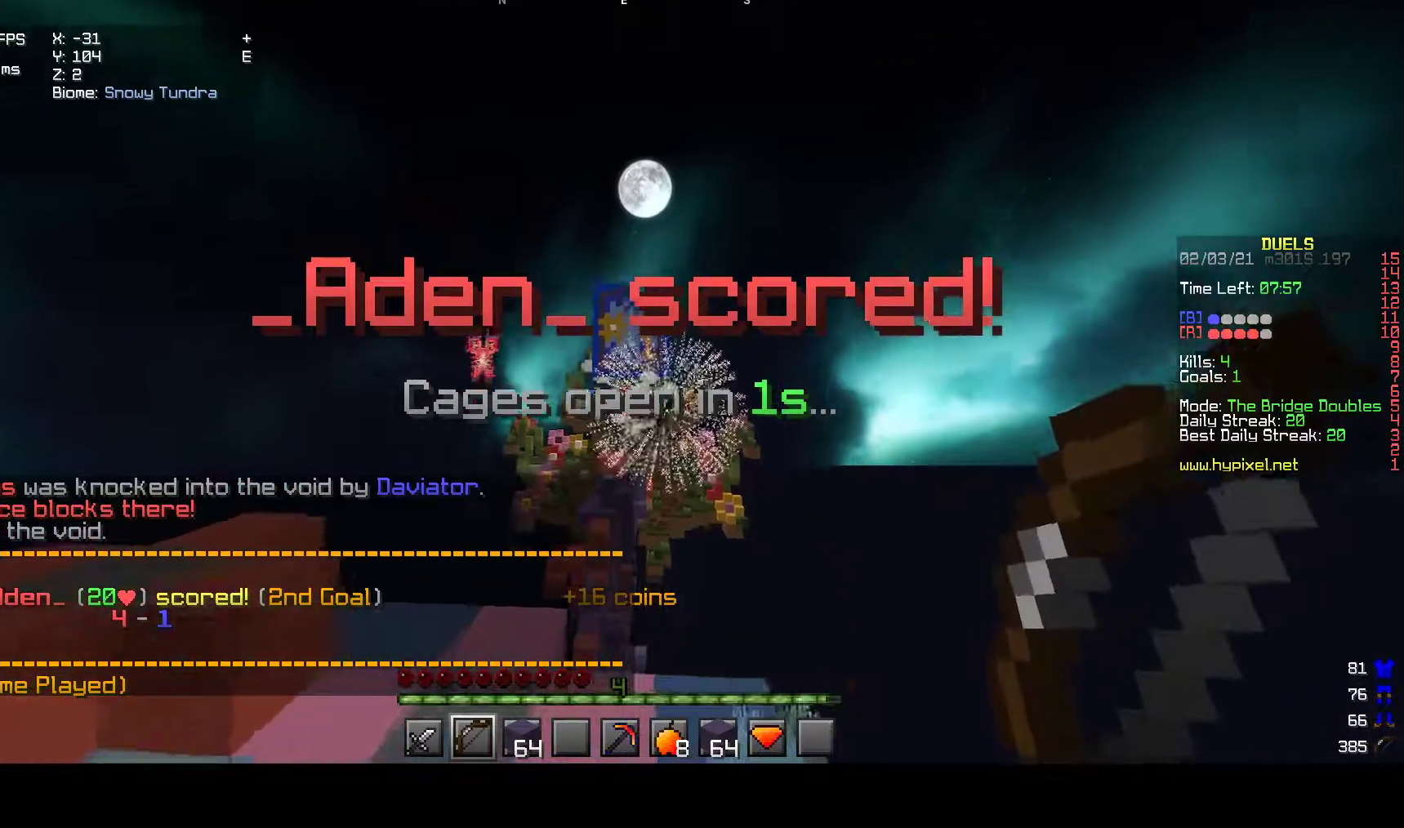
{"keys": ["w"], "mouse": ["left"], "events": [[33, "mouse_left", "down"], [100, "a", "down"], [317, "mouse_left", "up"], [350, "mouse_left", "down"], [500, "a", "up"]]}
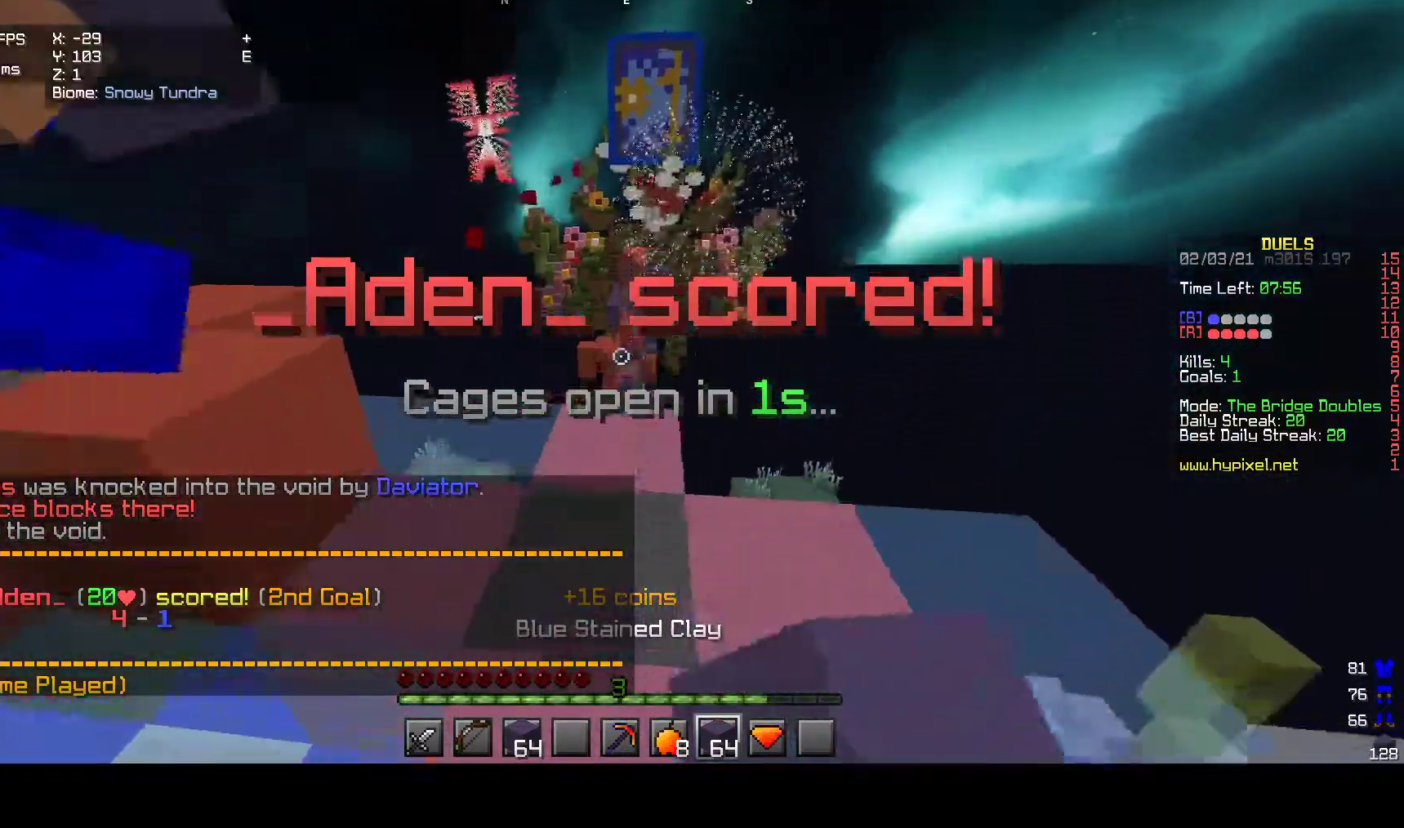
{"keys": ["w"], "mouse": [], "events": [[217, "mouse_left", "up"], [233, "a", "down"], [483, "a", "up"]]}
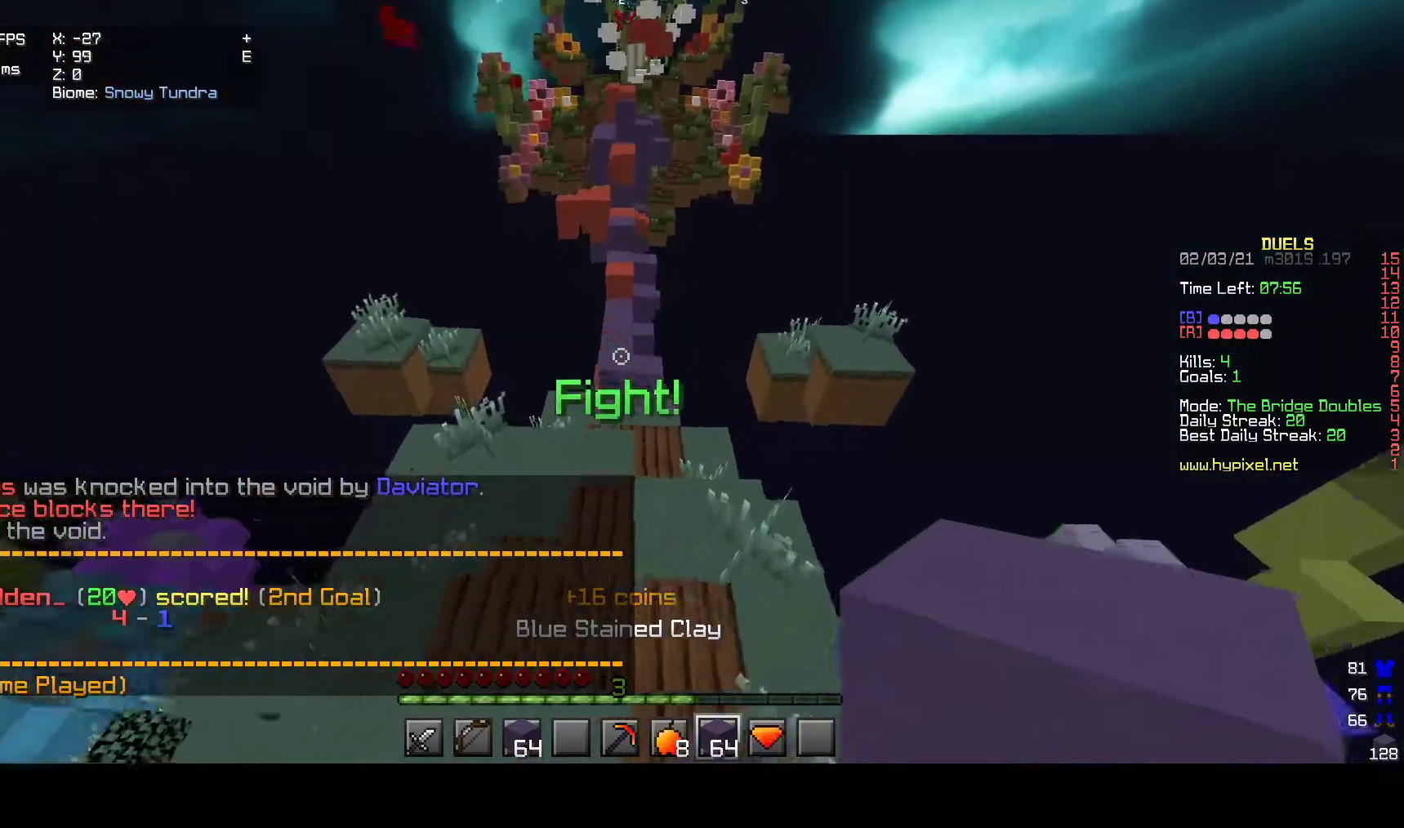
{"keys": ["w"], "mouse": [], "events": []}
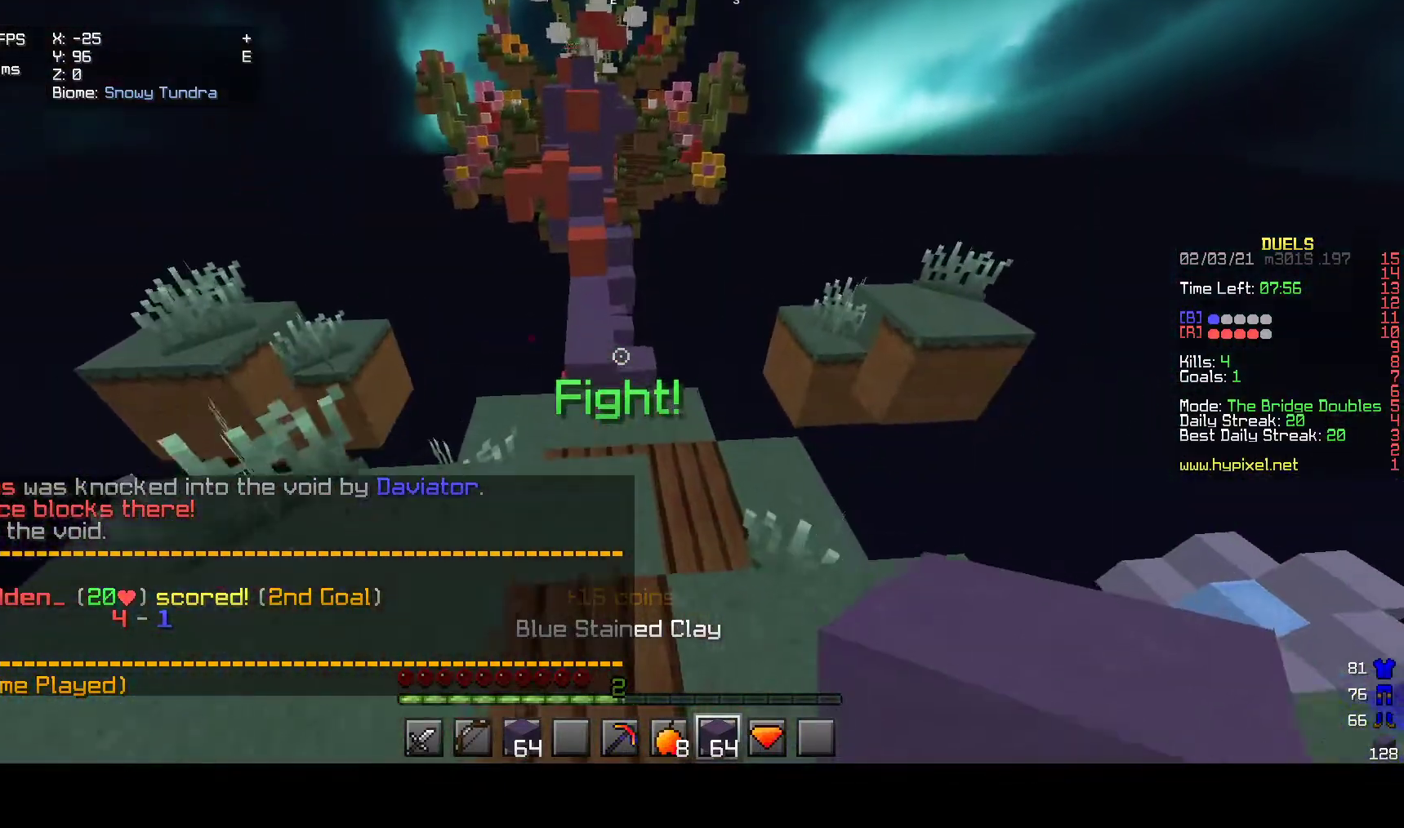
{"keys": ["w"], "mouse": [], "events": []}
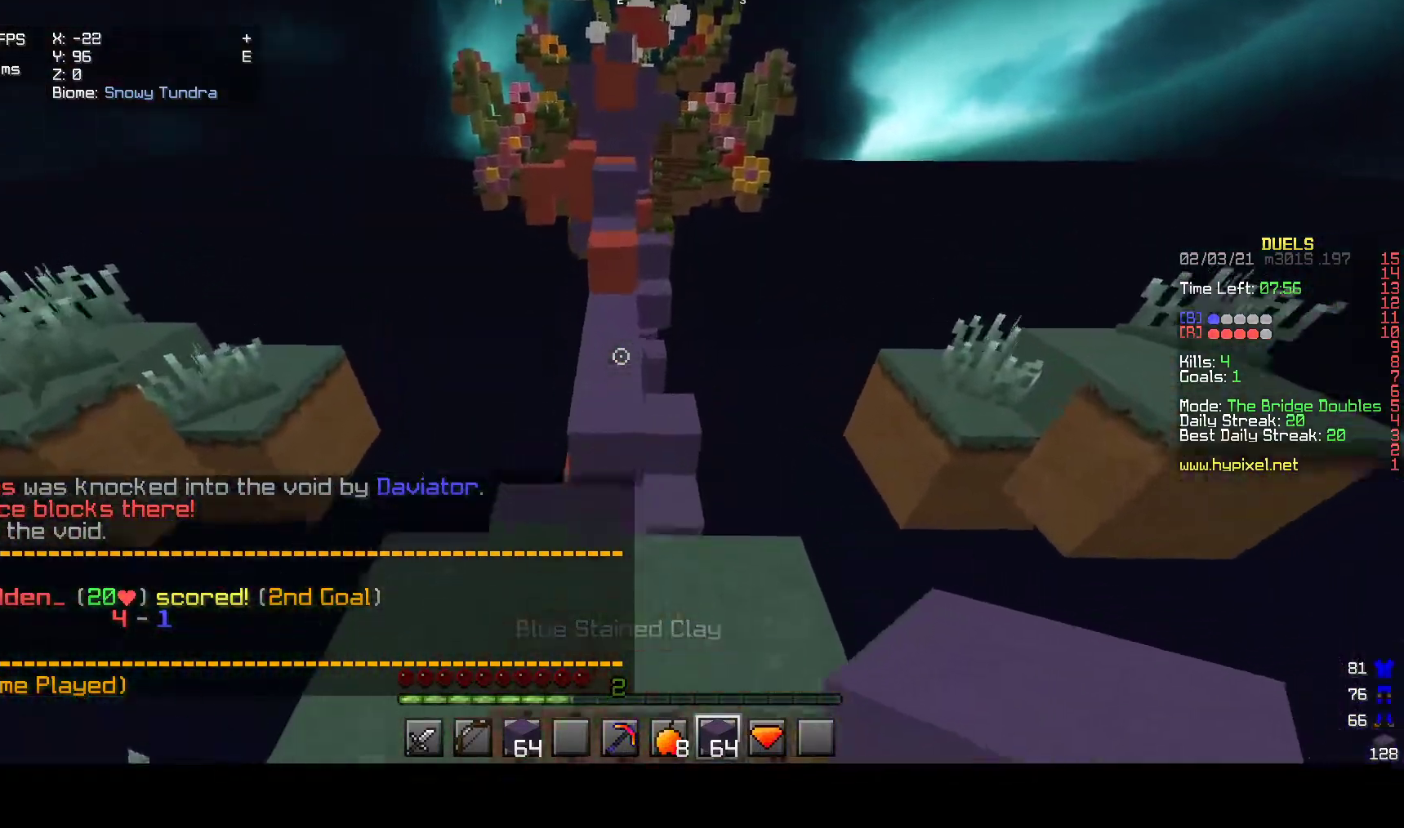
{"keys": ["w"], "mouse": [], "events": []}
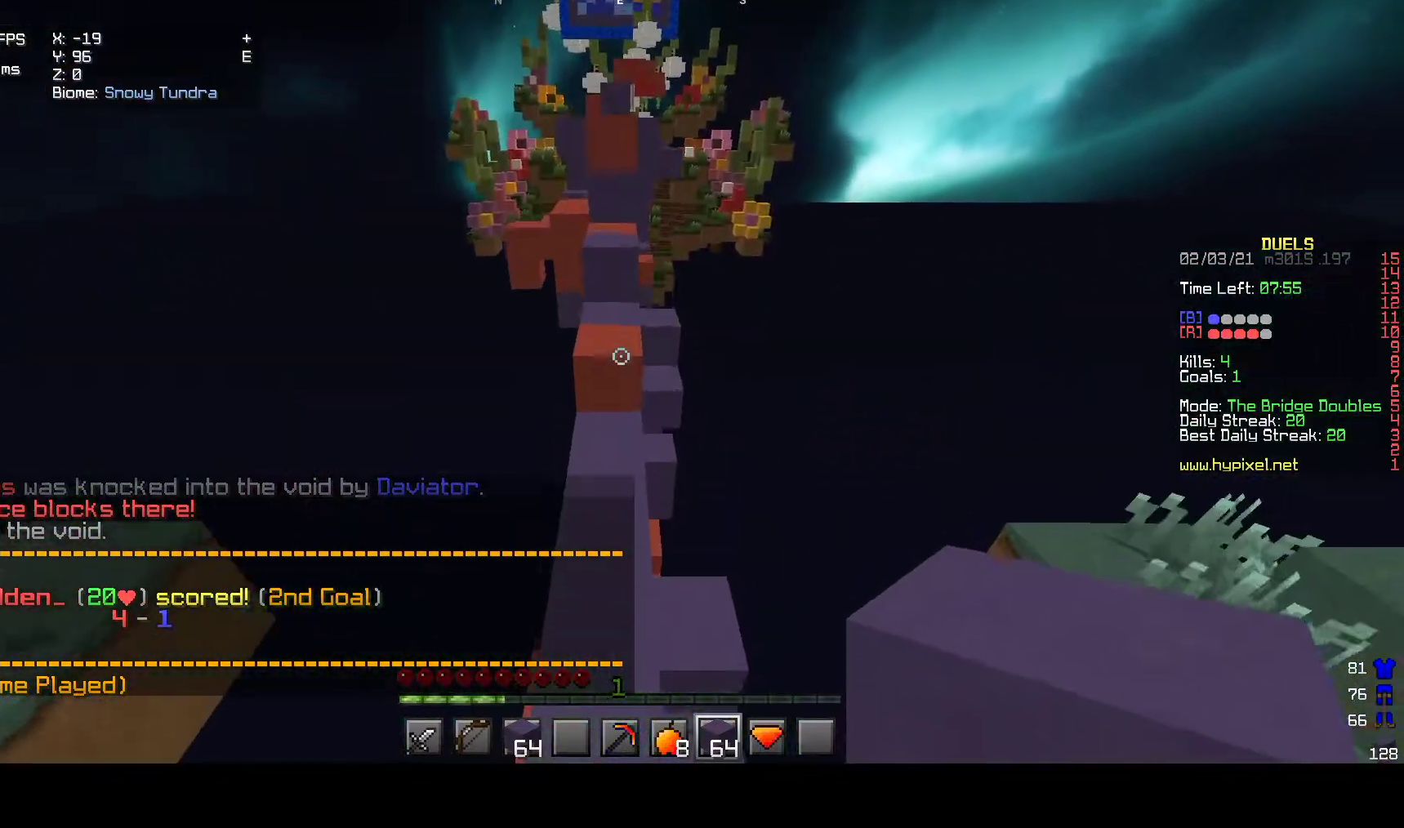
{"keys": ["w"], "mouse": ["right"], "events": [[350, "mouse_right", "down"]]}
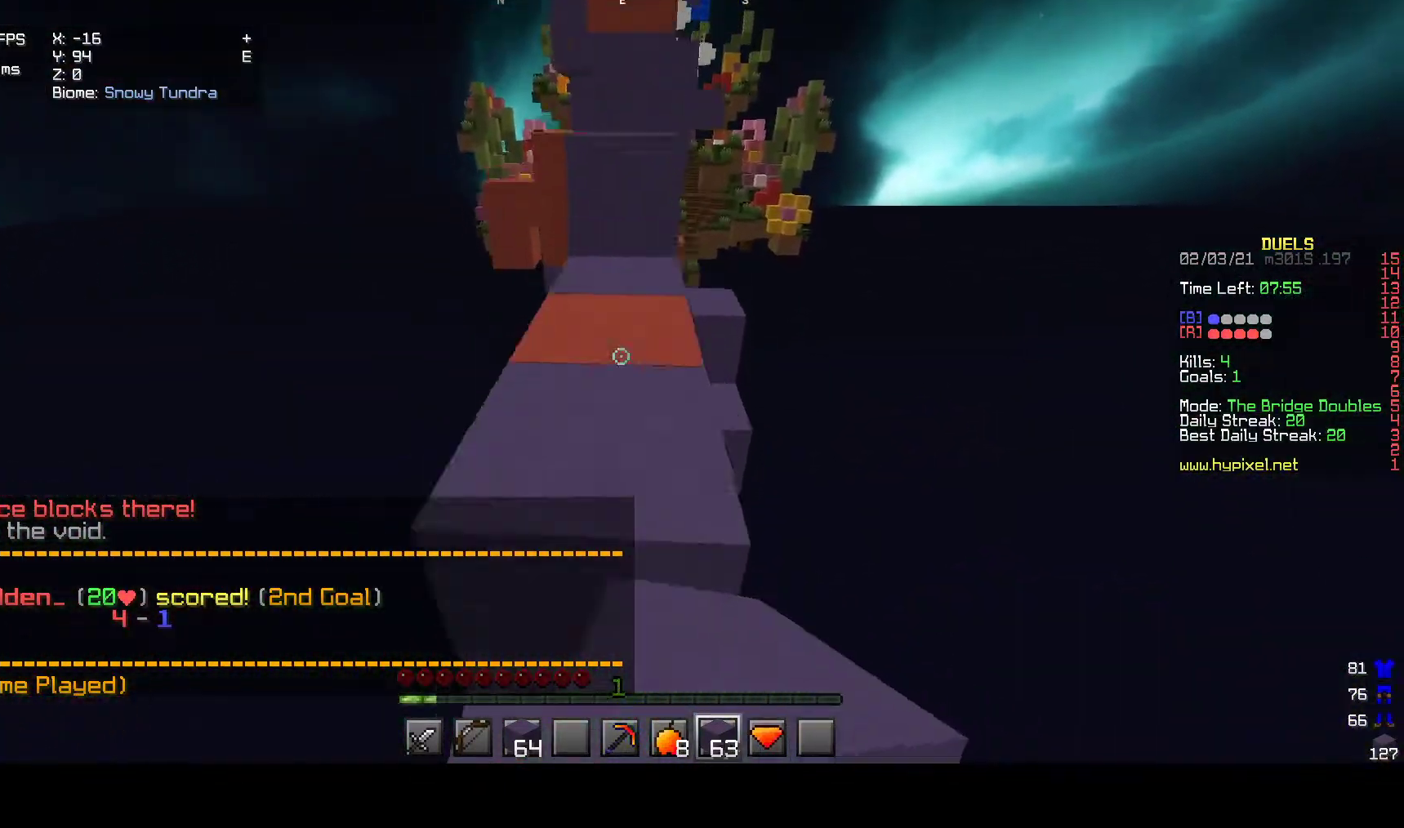
{"keys": ["w"], "mouse": [], "events": [[33, "mouse_right", "up"], [300, "mouse_right", "down"], [483, "mouse_right", "up"]]}
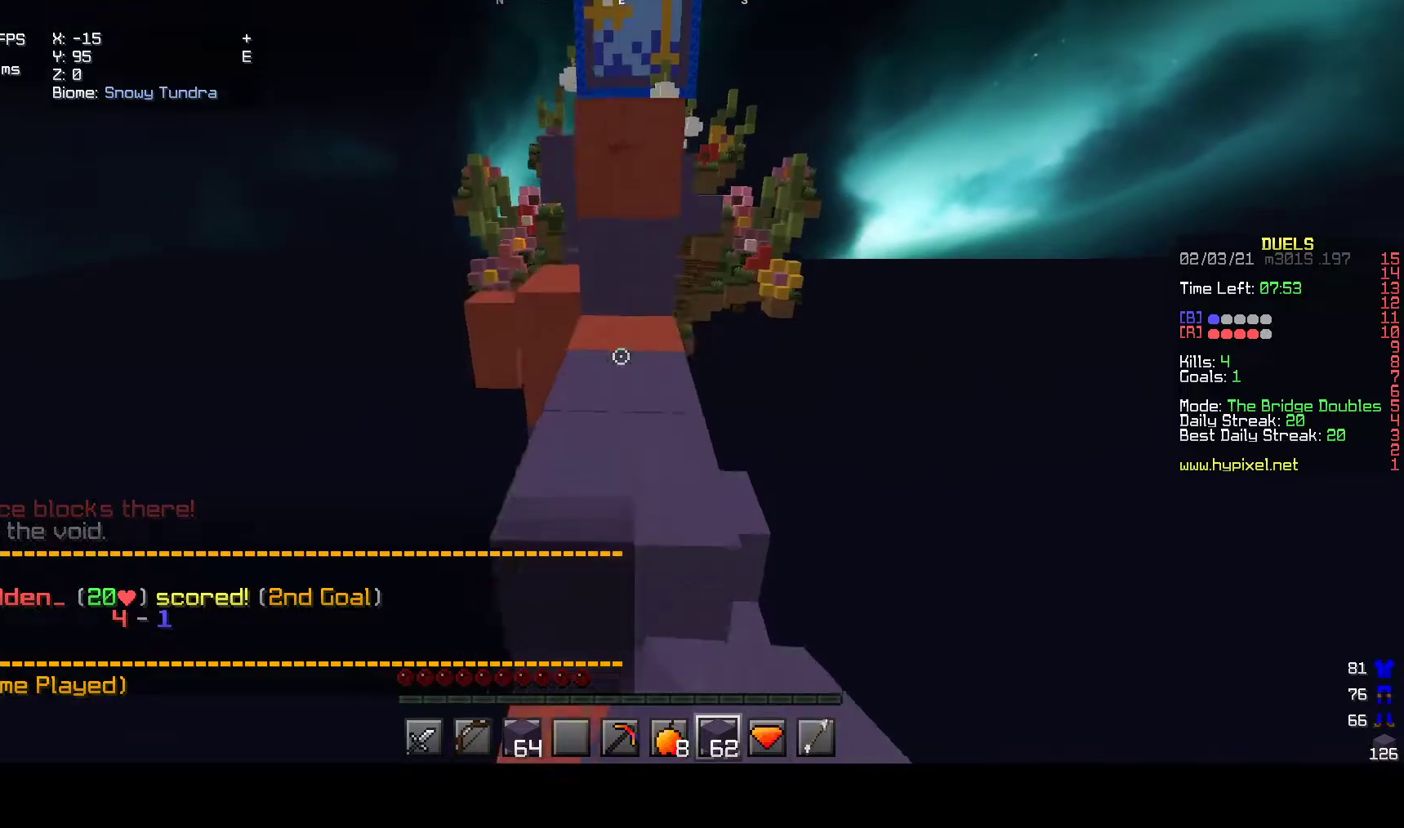
{"keys": ["w"], "mouse": [], "events": [[183, "mouse_right", "down"], [350, "mouse_right", "up"]]}
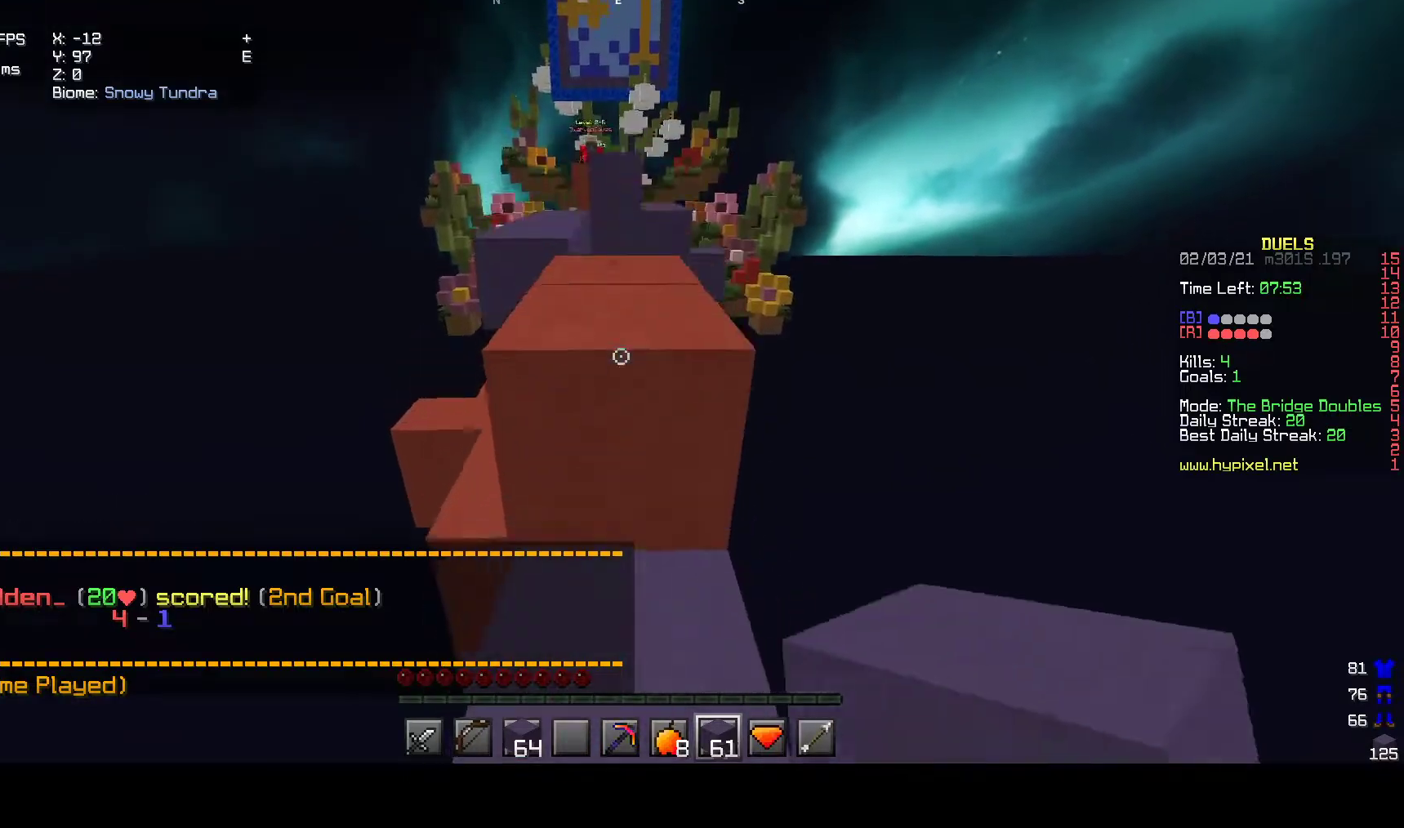
{"keys": ["w"], "mouse": [], "events": []}
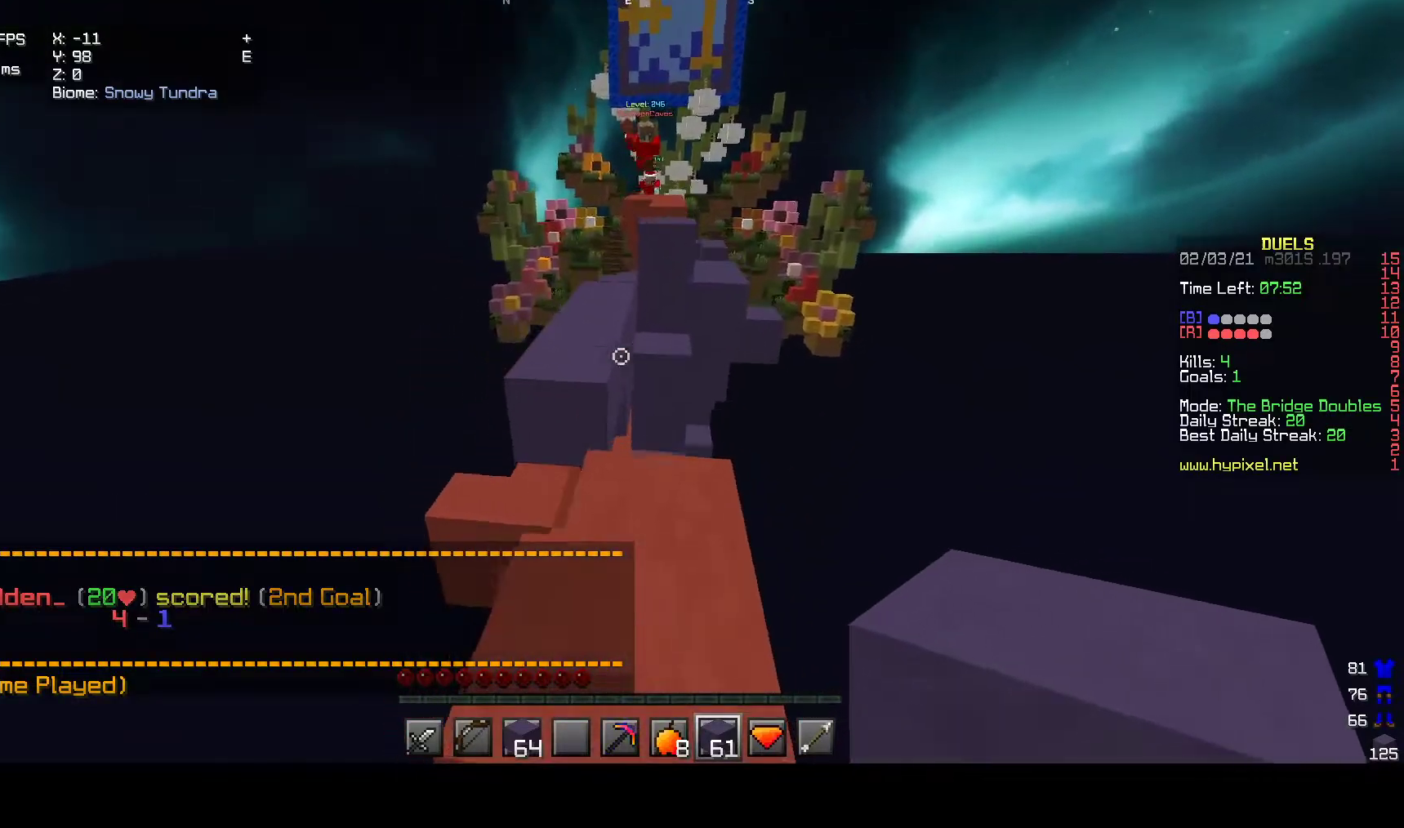
{"keys": ["a", "w"], "mouse": [], "events": [[450, "a", "down"]]}
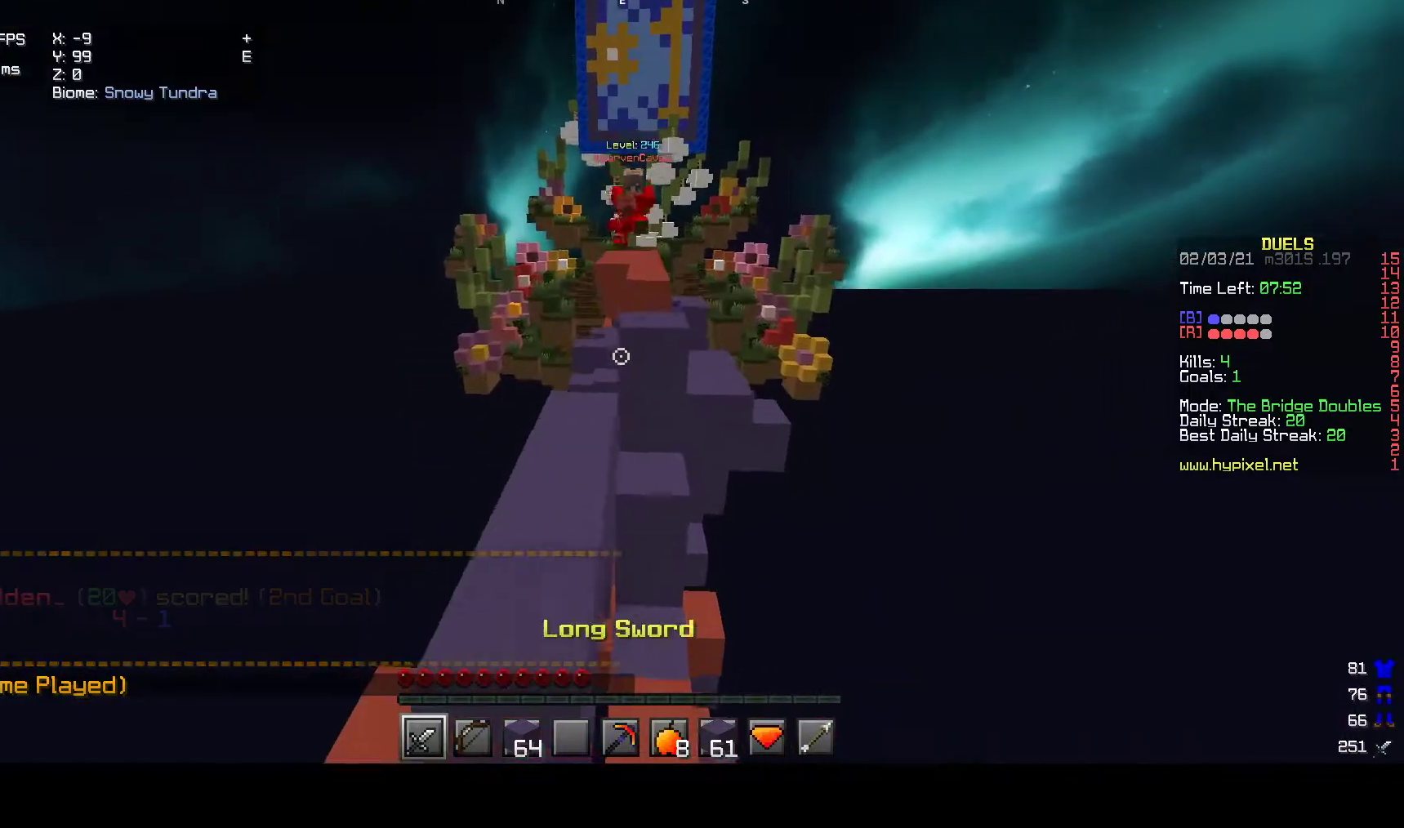
{"keys": ["a", "w"], "mouse": [], "events": [[233, "a", "up"], [433, "a", "down"]]}
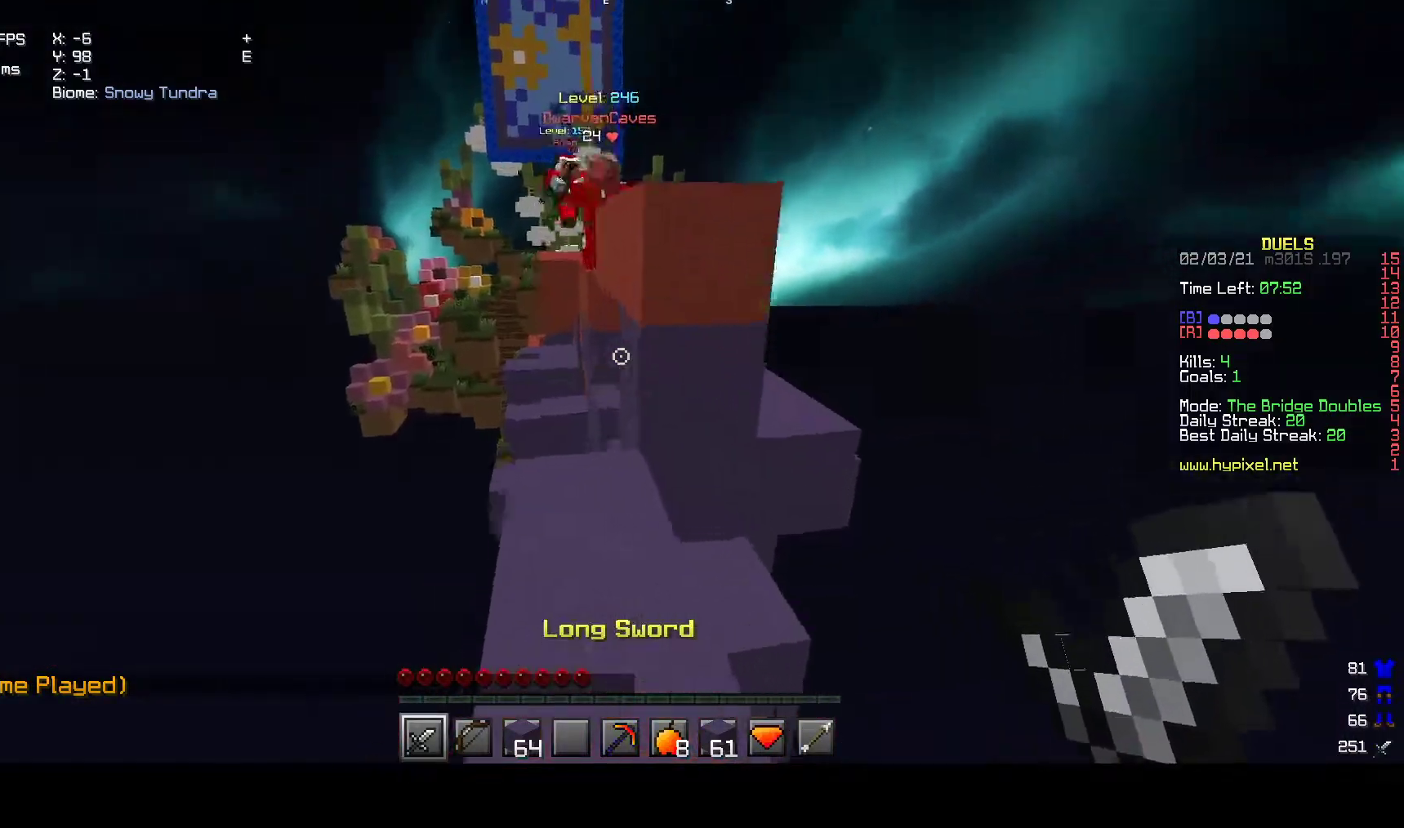
{"keys": ["a", "w"], "mouse": []}
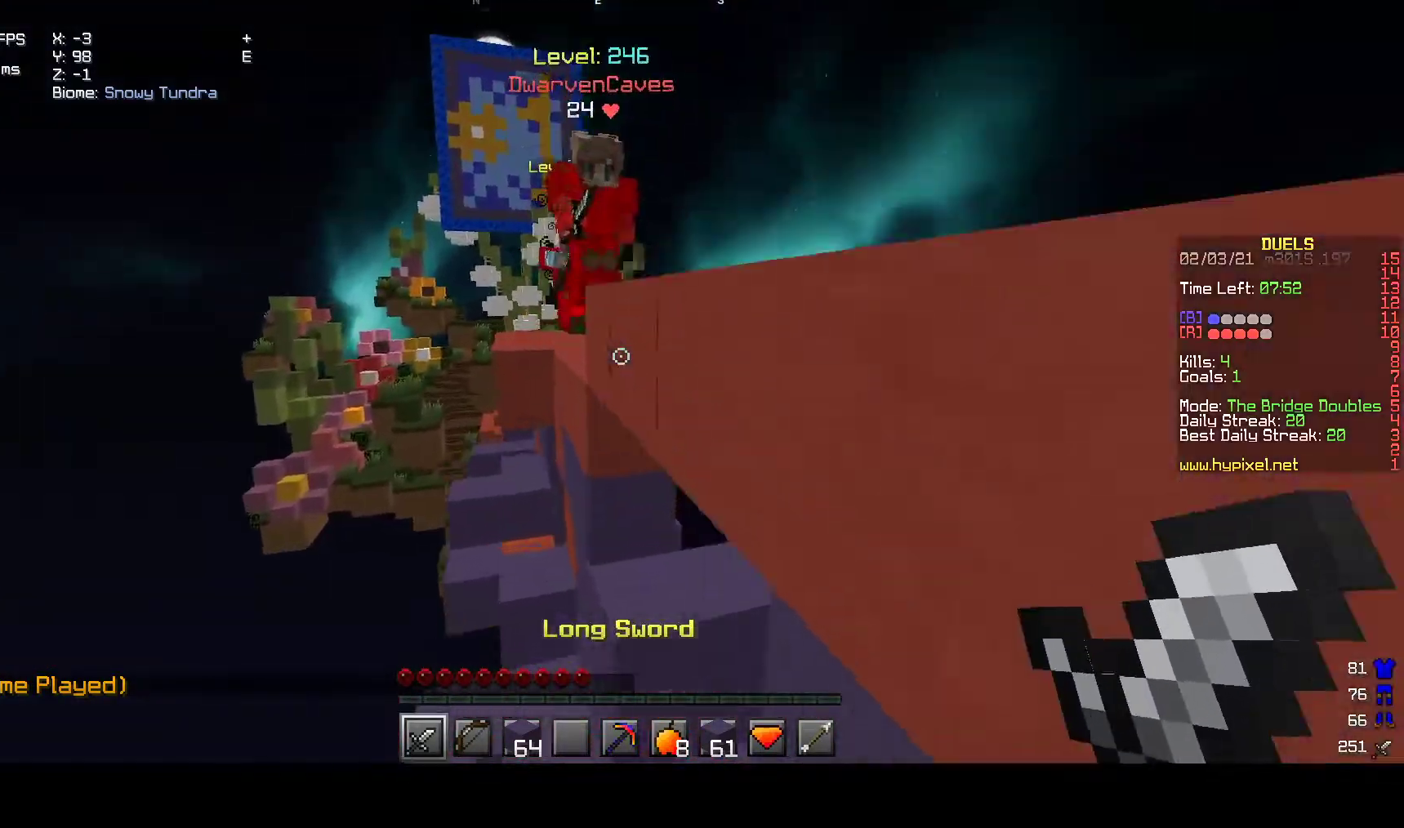
{"keys": ["a", "w"], "mouse": ["left"], "events": [[183, "mouse_left", "down"], [400, "a", "up"], [483, "a", "down"]]}
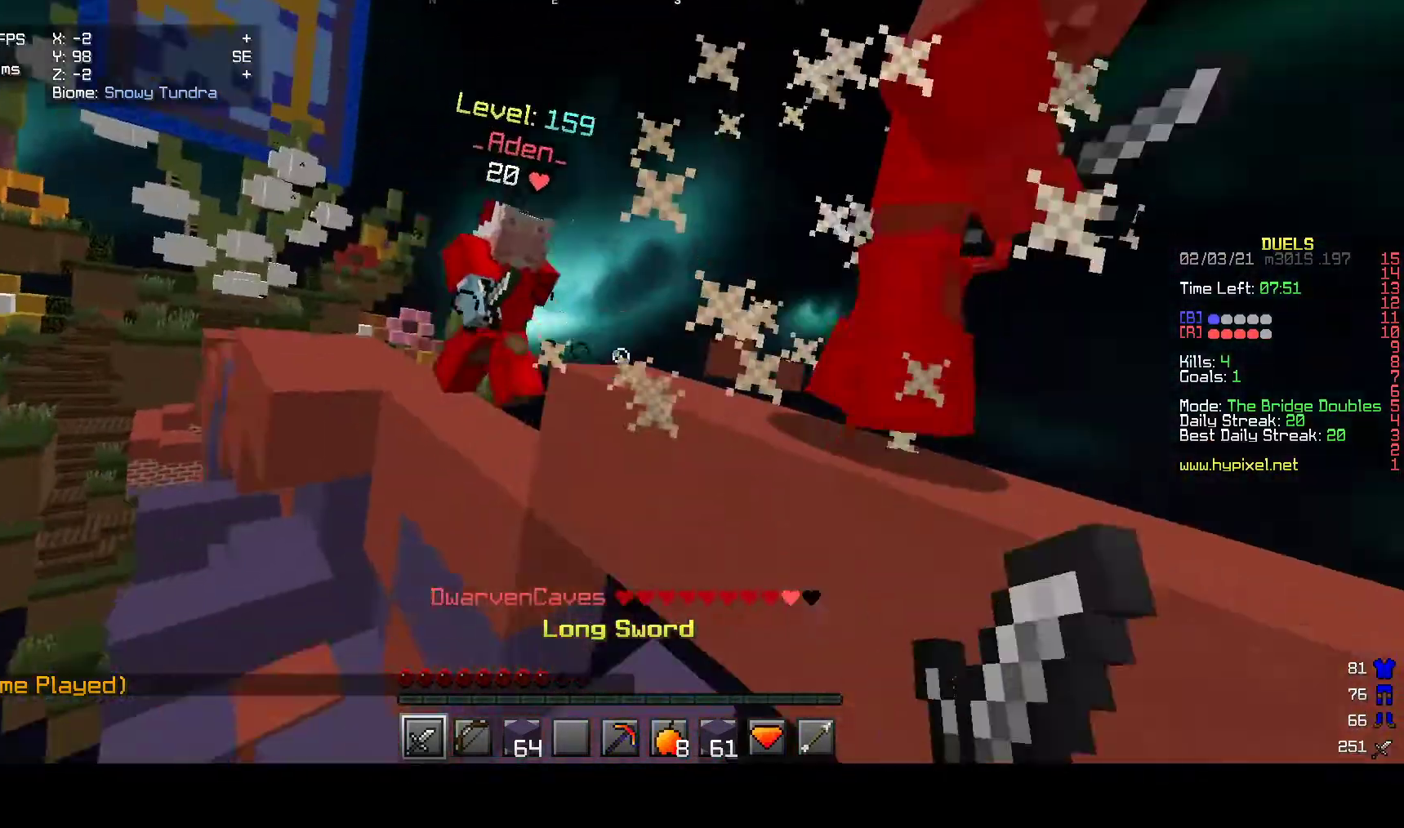
{"keys": ["w"], "mouse": [], "events": [[133, "a", "up"], [250, "mouse_left", "up"]]}
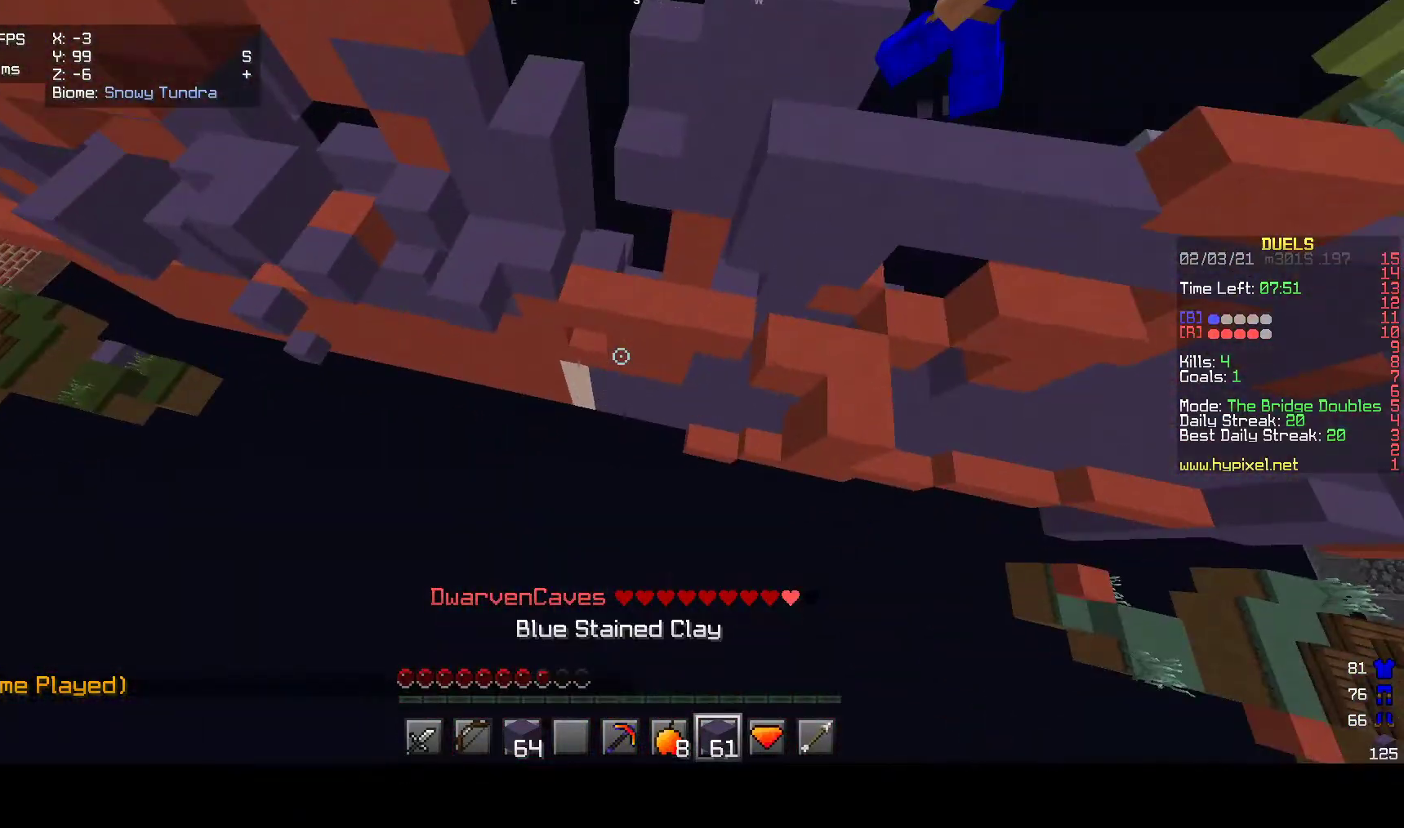
{"keys": ["w"], "mouse": ["right"], "events": [[200, "mouse_right", "down"], [317, "mouse_right", "up"], [383, "mouse_right", "down"]]}